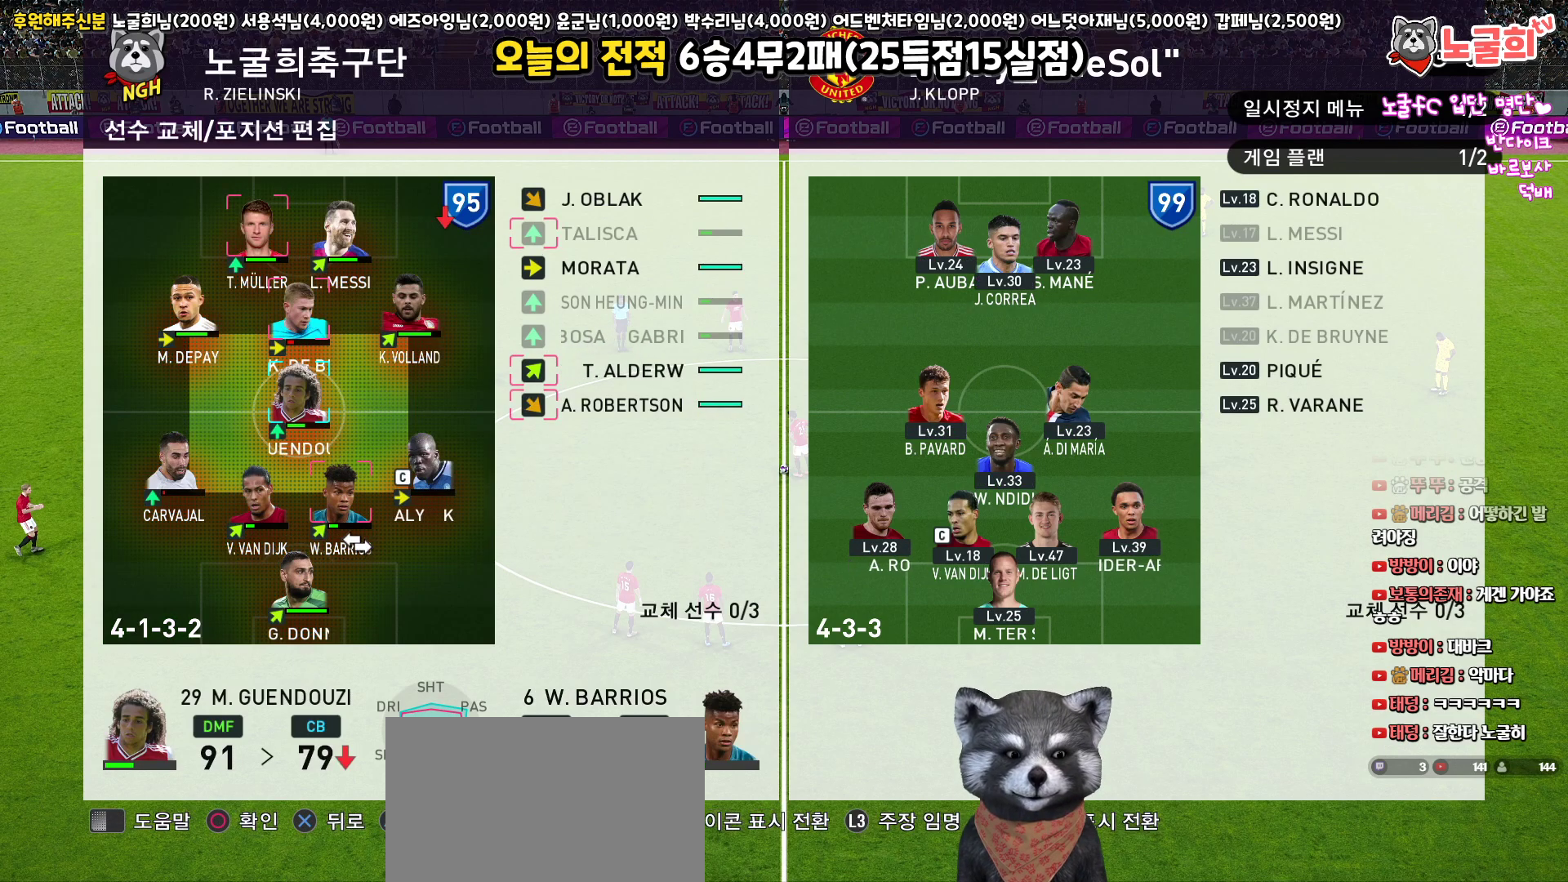
Gameplay with a controller (PlayStation layout); each line is a JSON object with the inputs held at the frame after it. "events" lists button and stick changes between this image and that frame as [ms after this image, input, new state], when the widget could be followed in between.
{"buttons": [], "left_stick": "center", "right_stick": "center", "events": [[17, "DPAD_LEFT", "down"], [117, "DPAD_LEFT", "up"], [217, "CROSS", "down"], [300, "CROSS", "up"]]}
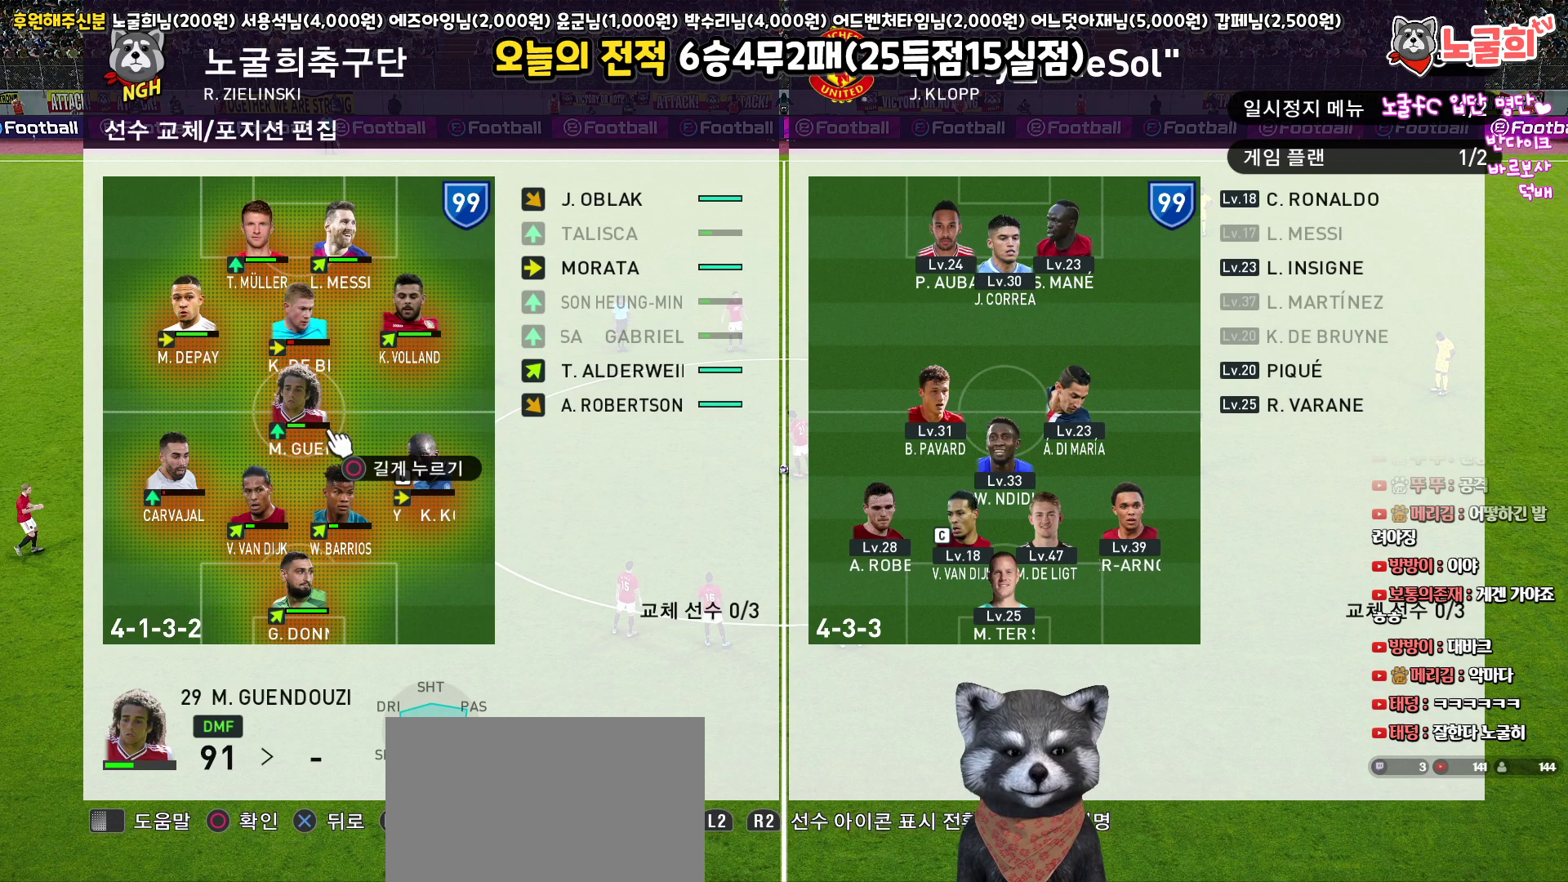
{"buttons": [], "left_stick": "center", "right_stick": "center", "events": [[33, "DPAD_RIGHT", "down"], [117, "DPAD_RIGHT", "up"], [383, "CROSS", "down"], [483, "CROSS", "up"]]}
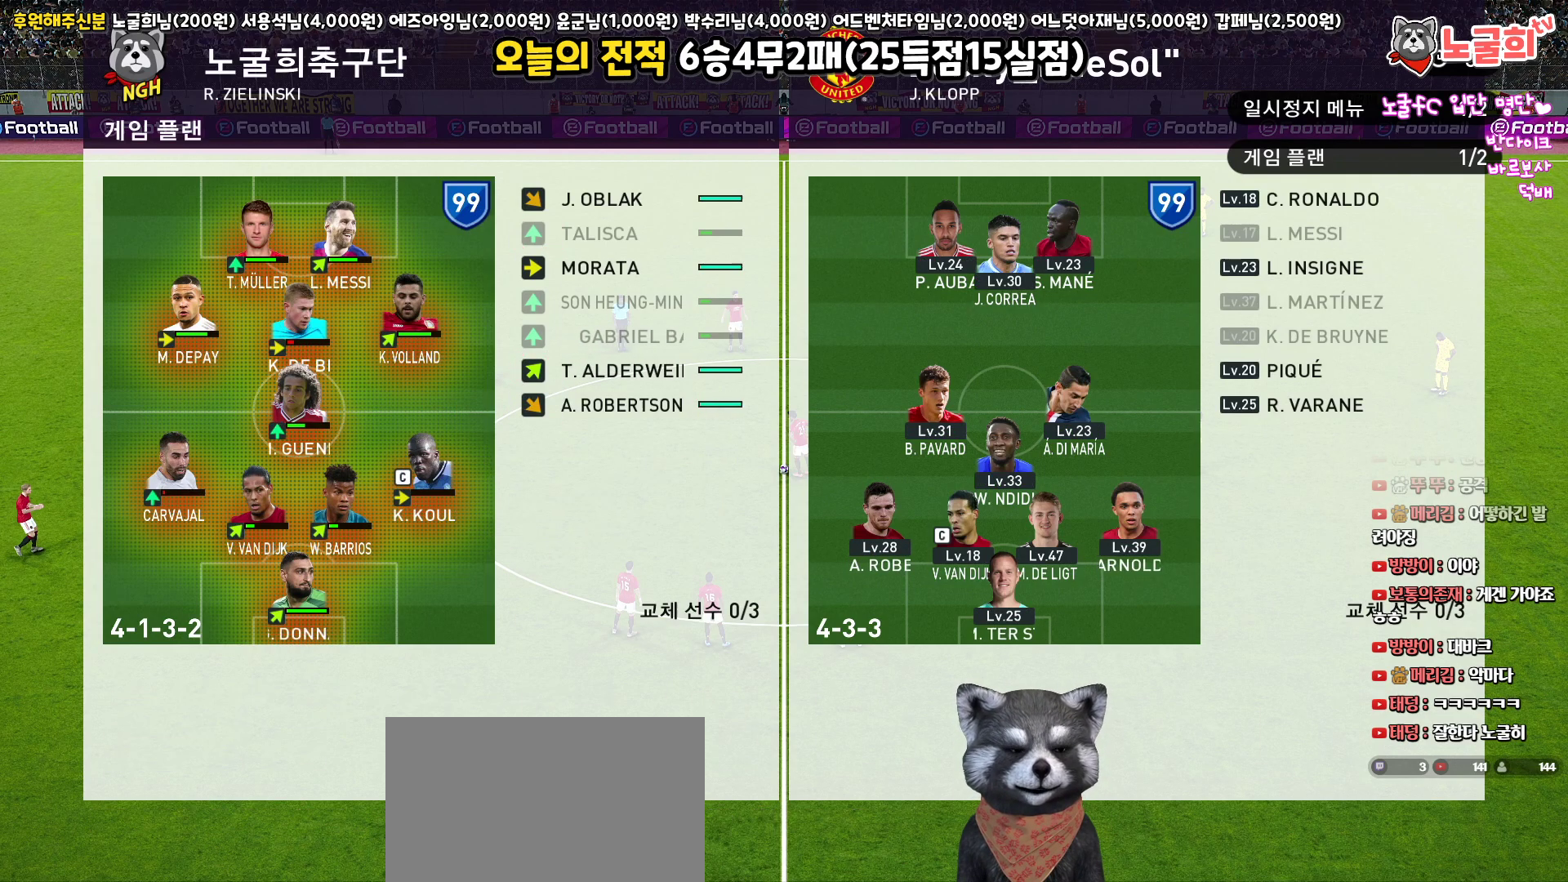
{"buttons": ["CROSS"], "left_stick": "center", "right_stick": "center", "events": [[250, "CROSS", "down"], [300, "CROSS", "up"], [433, "CROSS", "down"]]}
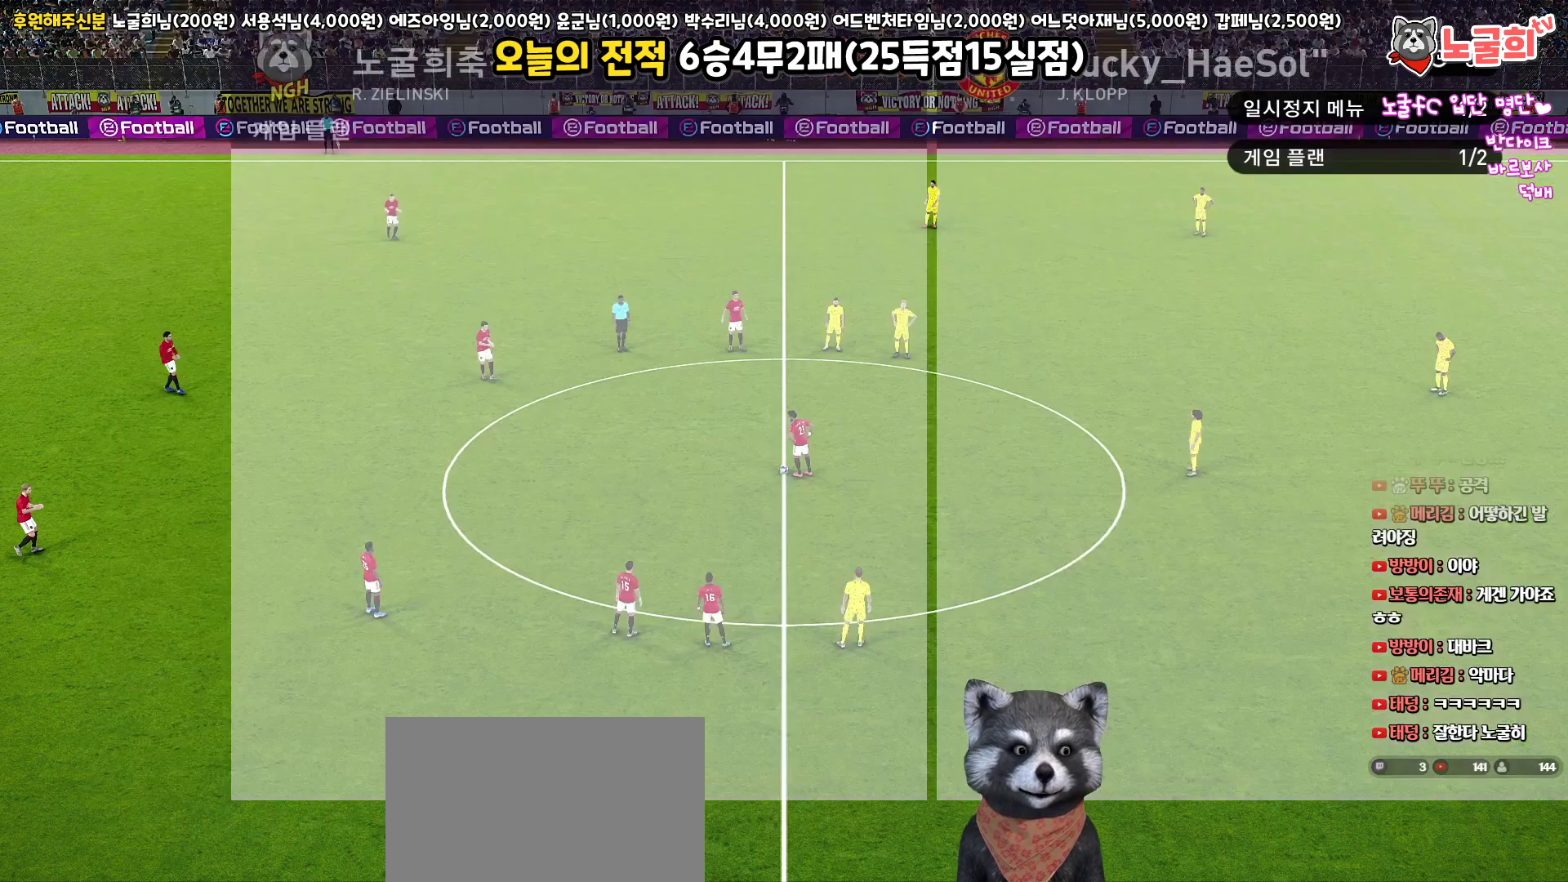
{"buttons": [], "left_stick": "center", "right_stick": "center", "events": [[17, "CROSS", "up"], [100, "CROSS", "down"], [200, "CROSS", "up"], [333, "CROSS", "down"], [400, "CROSS", "up"]]}
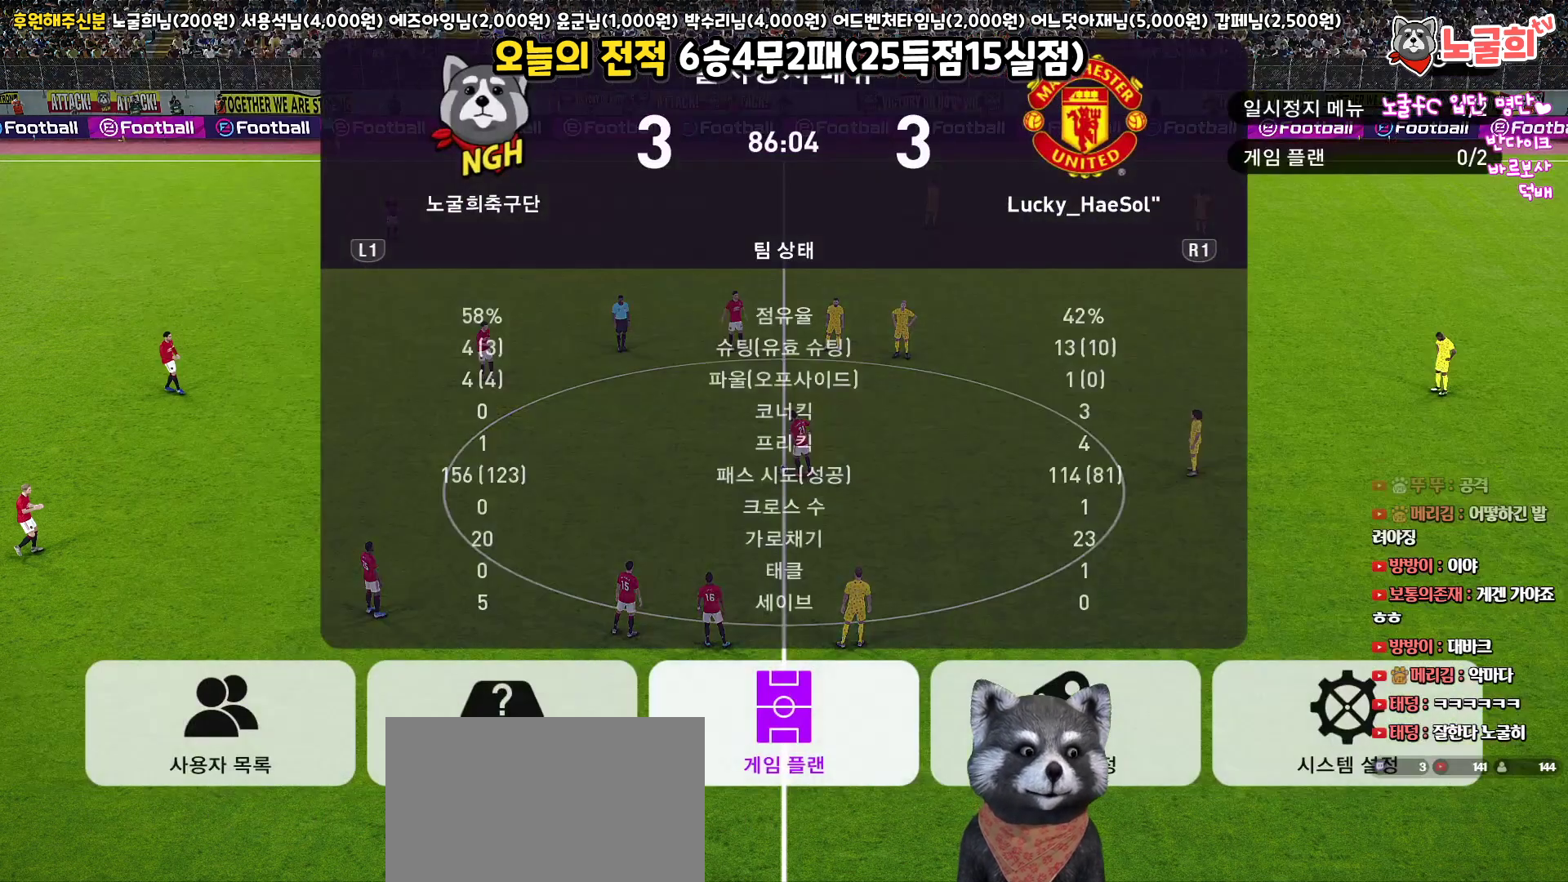
{"buttons": [], "left_stick": "center", "right_stick": "center", "events": [[67, "CROSS", "down"], [150, "CROSS", "up"]]}
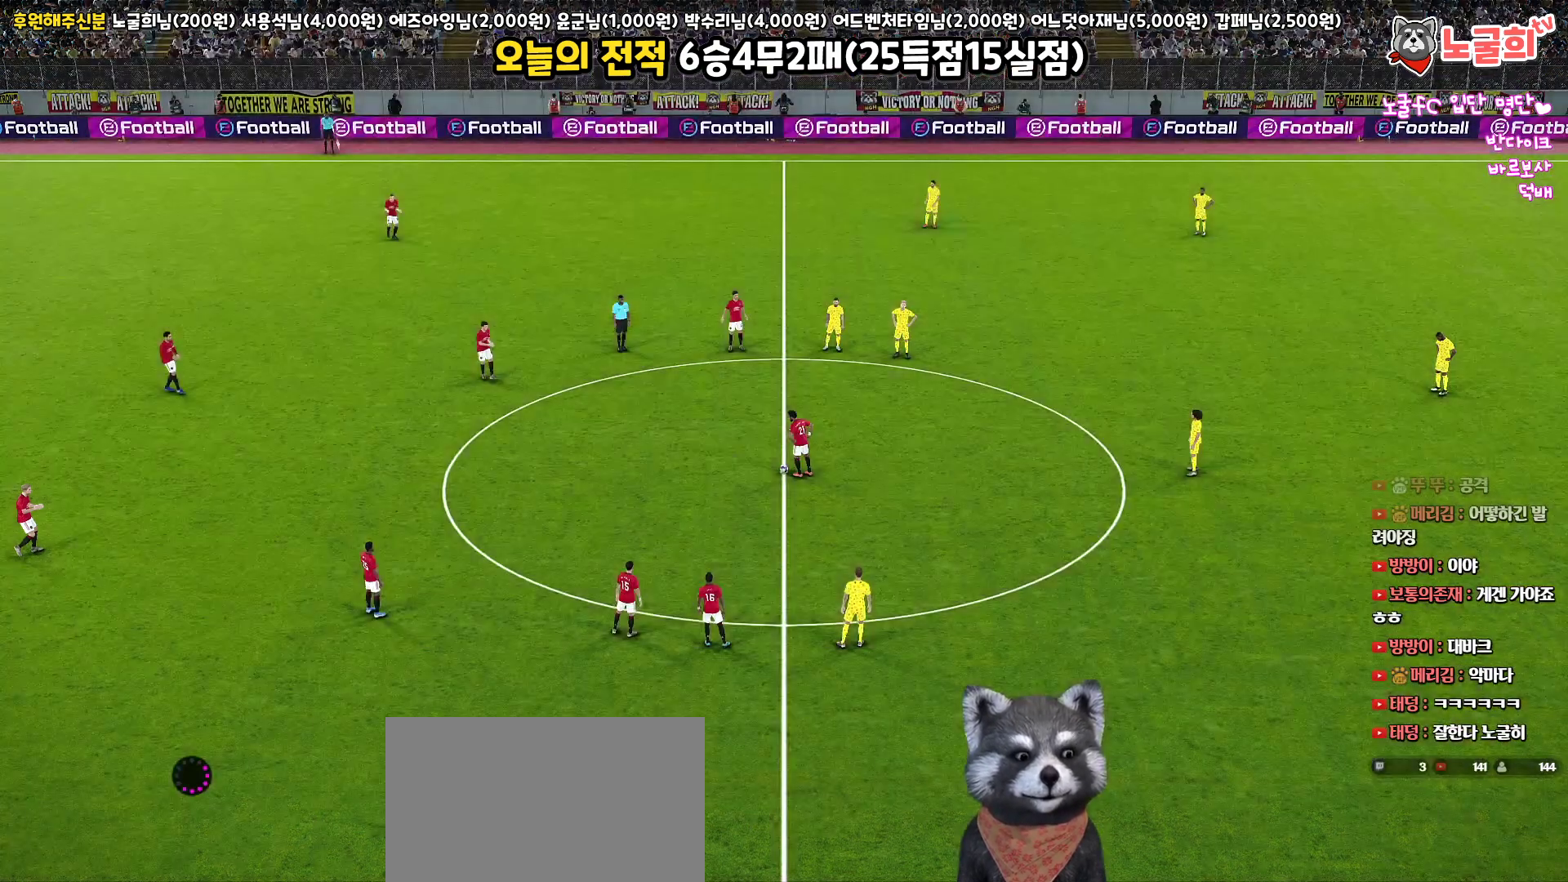
{"buttons": [], "left_stick": "center", "right_stick": "center", "events": []}
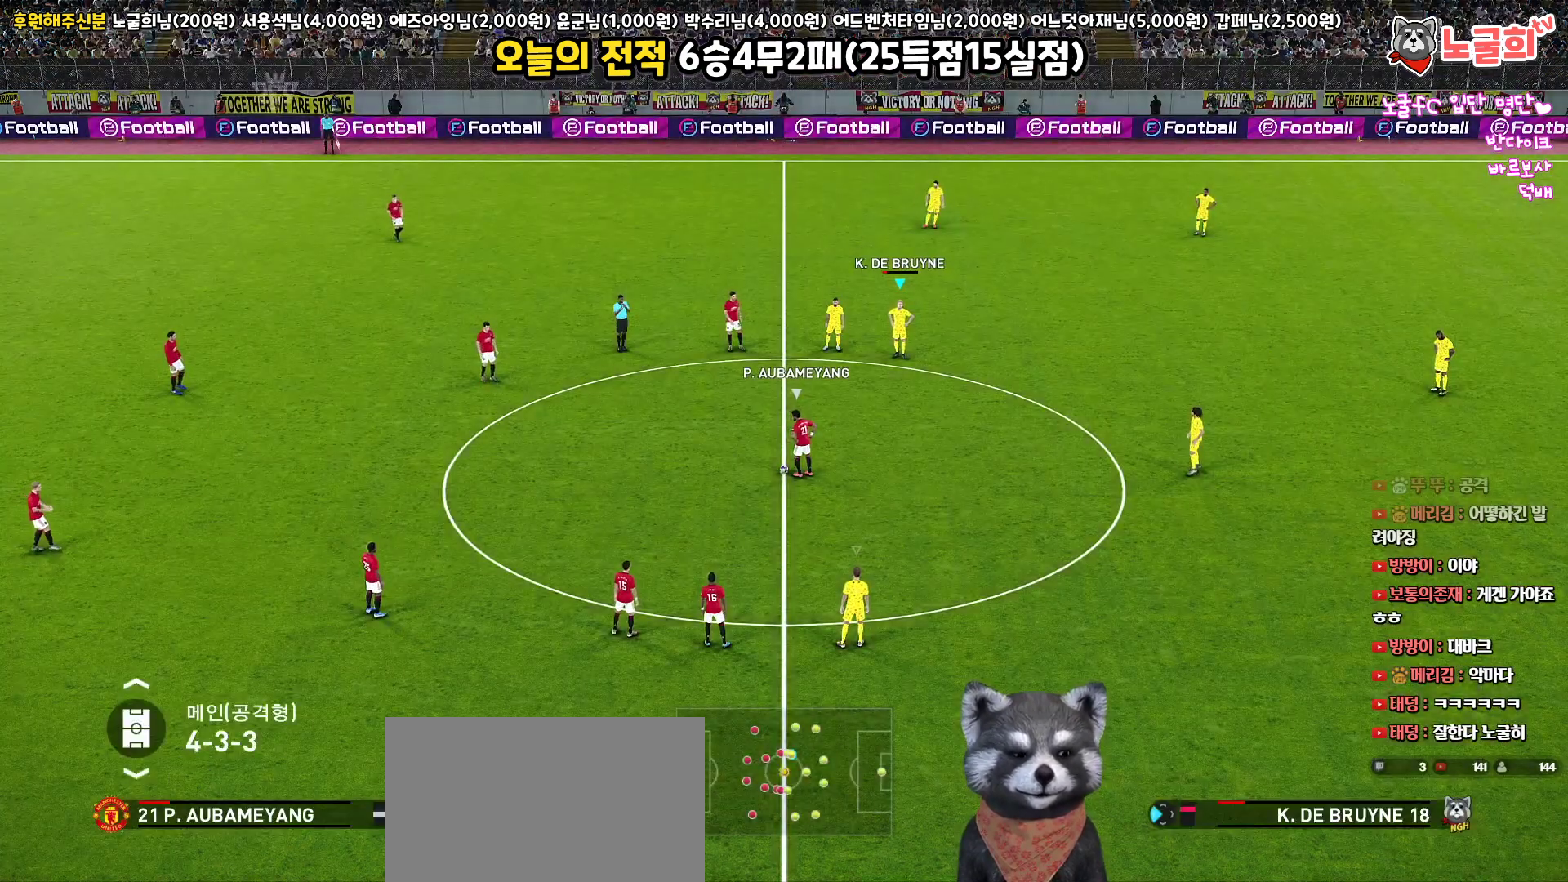
{"buttons": [], "left_stick": "center", "right_stick": "center", "events": []}
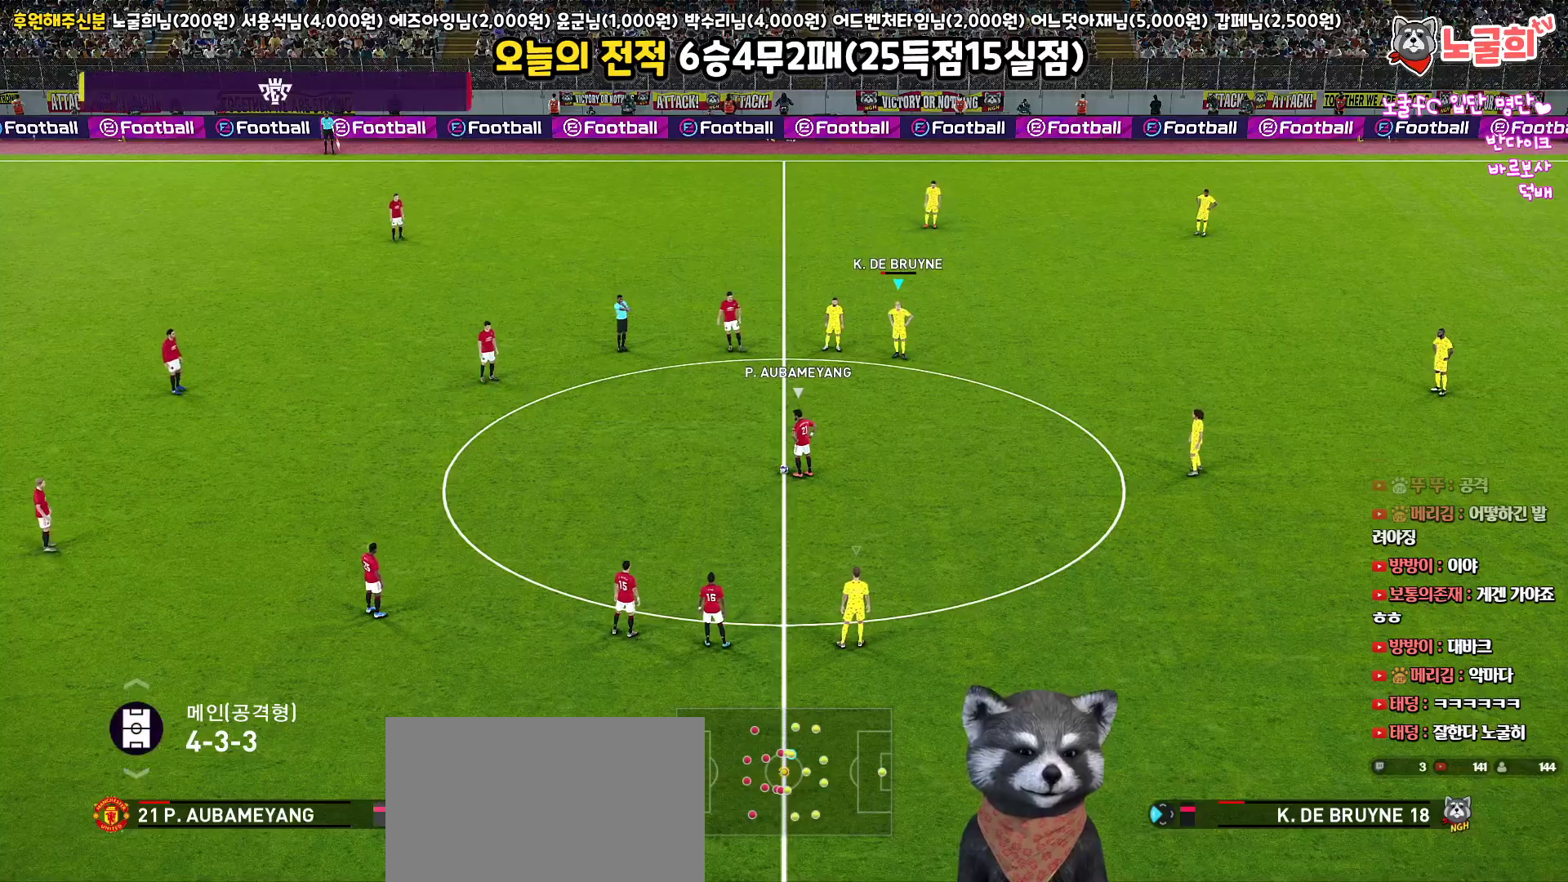
{"buttons": [], "left_stick": "center", "right_stick": "down-right", "events": [[433, "right_stick", "down-right"]]}
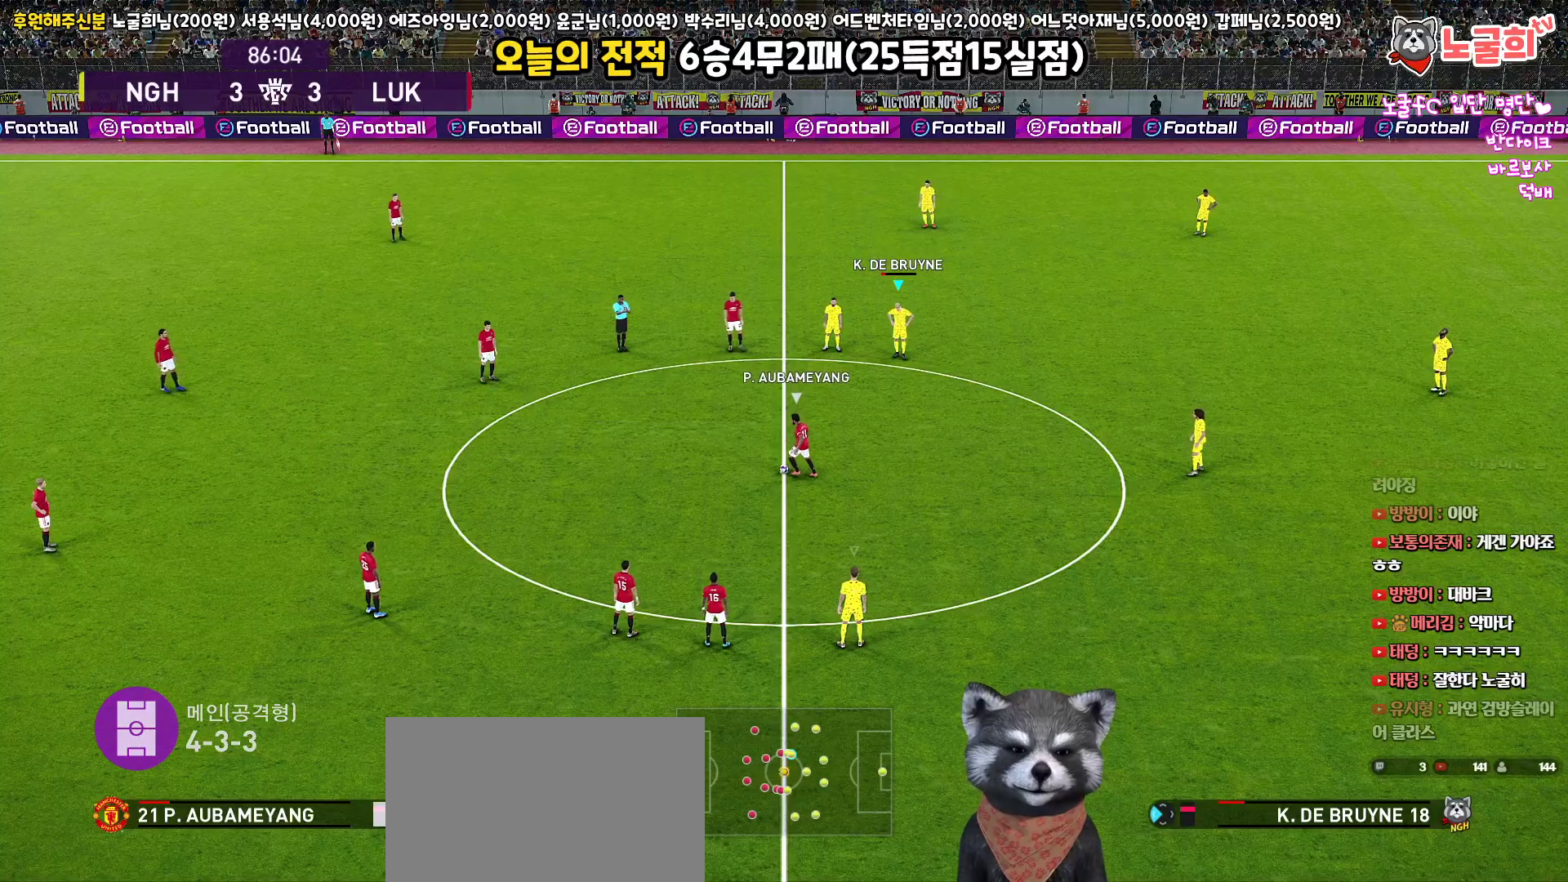
{"buttons": ["R1", "R2"], "left_stick": "left", "right_stick": "center", "events": [[50, "right_stick", "center"], [233, "R2", "down"], [267, "left_stick", "left"], [283, "R1", "down"]]}
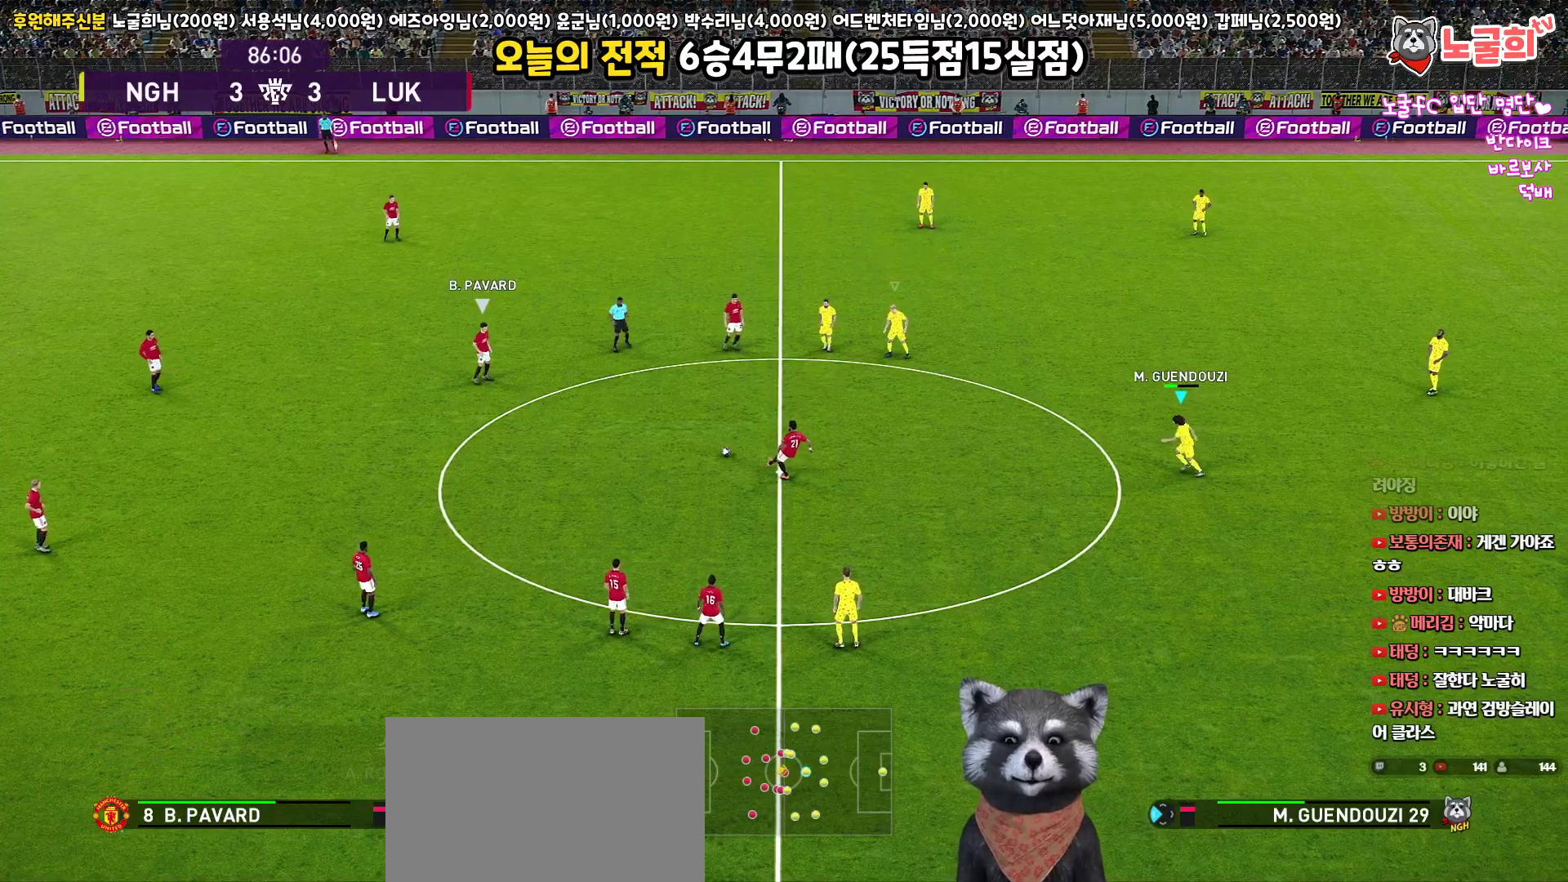
{"buttons": ["R1", "R2"], "left_stick": "left", "right_stick": "center", "events": []}
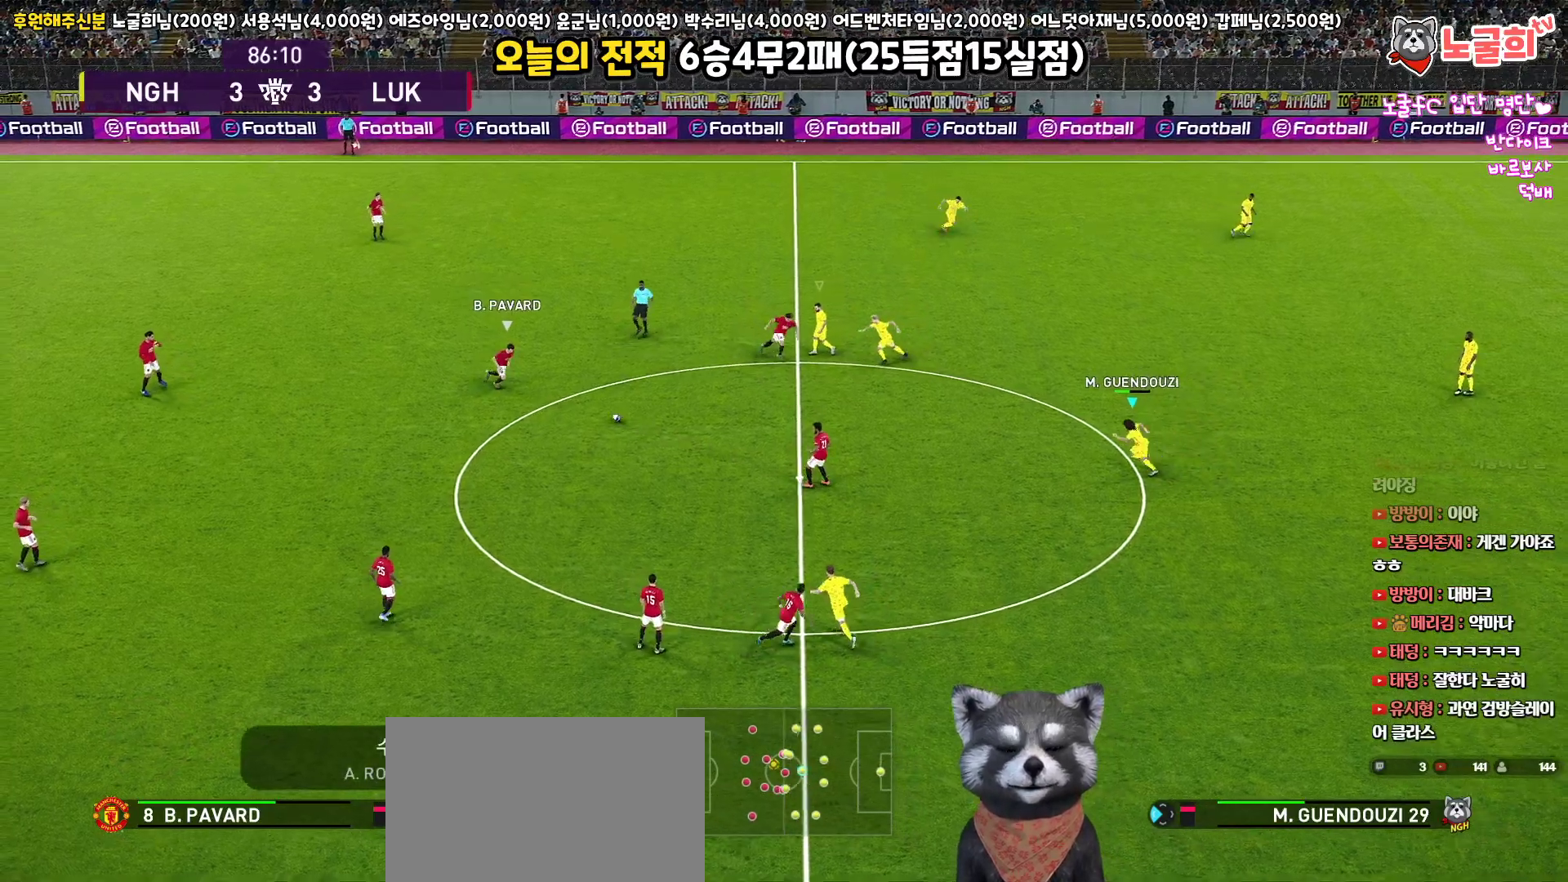
{"buttons": ["R1", "R2", "L3"], "left_stick": "down", "right_stick": "center", "events": [[233, "left_stick", "down-left"], [383, "L3", "down"], [450, "left_stick", "down"]]}
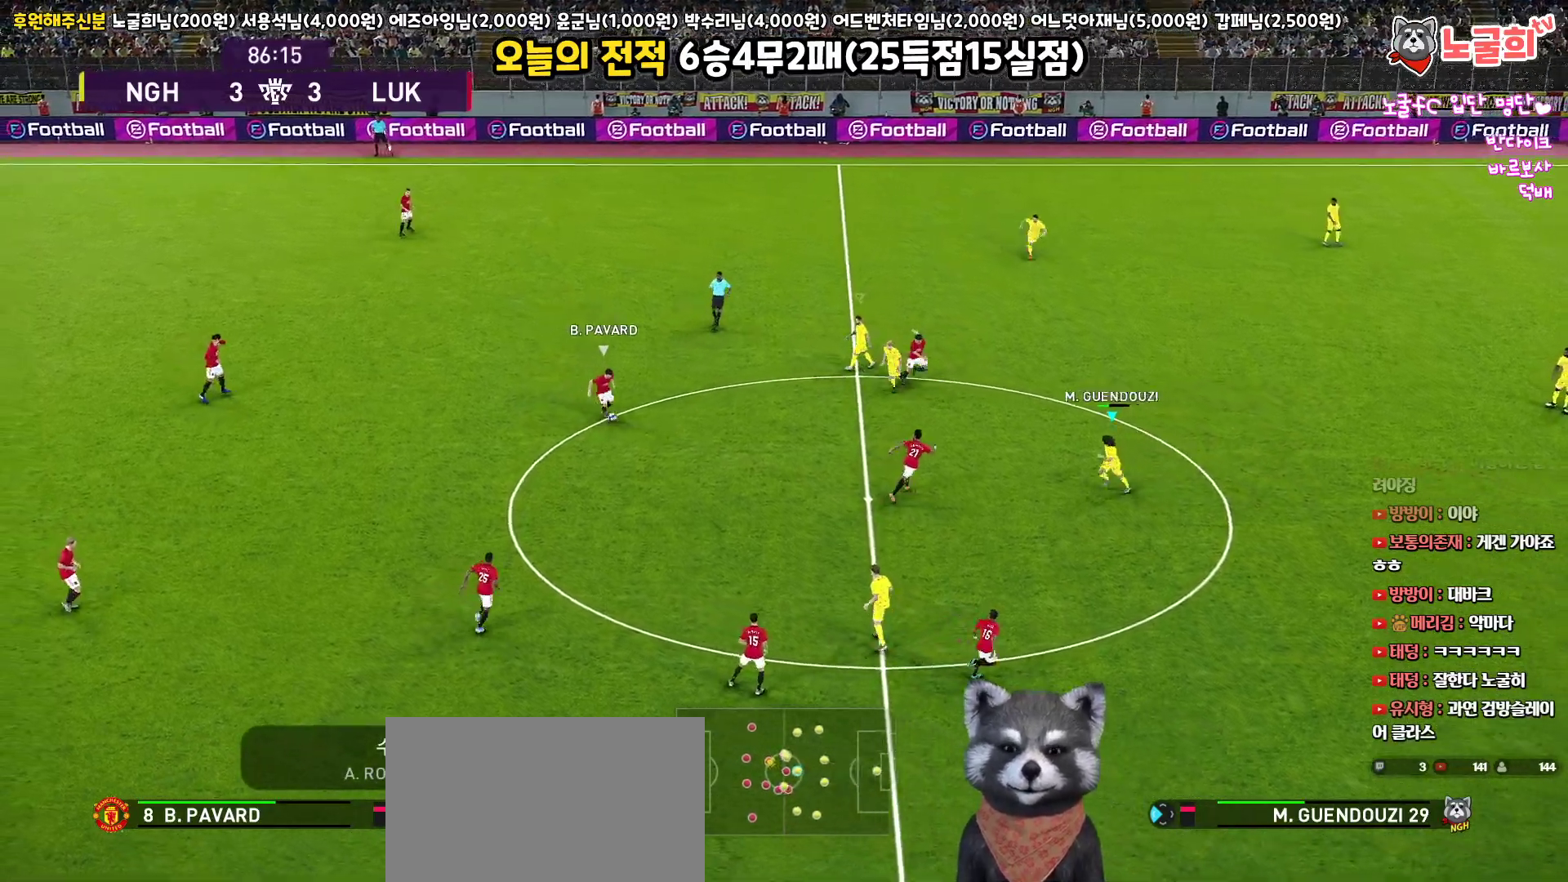
{"buttons": ["R1", "R2", "L3"], "left_stick": "down-right", "right_stick": "center", "events": [[33, "left_stick", "down-right"]]}
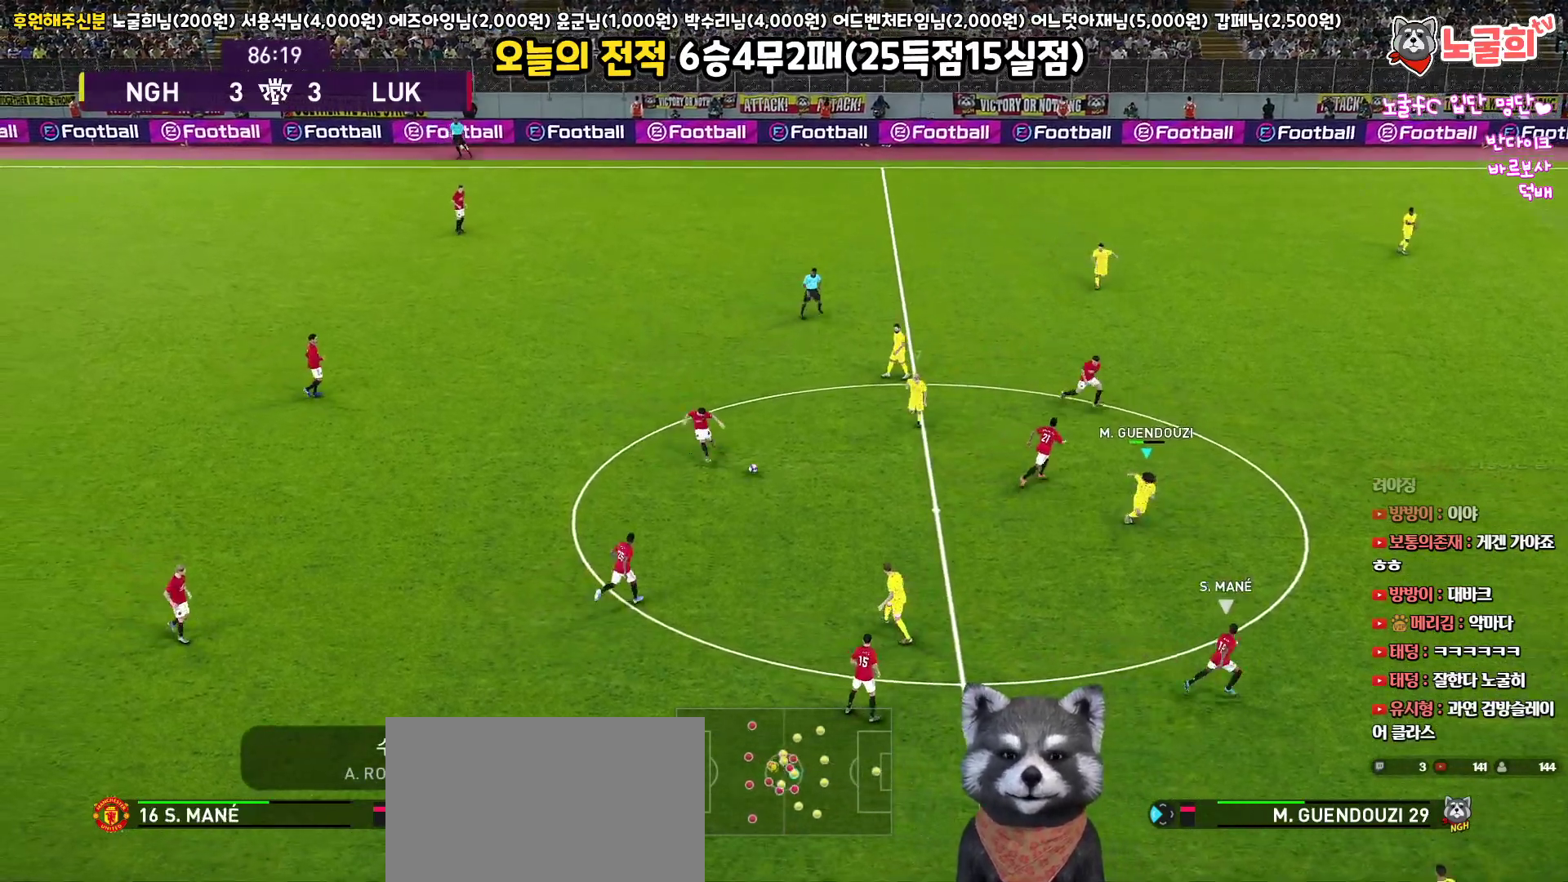
{"buttons": ["R1", "R2", "L3"], "left_stick": "down-right", "right_stick": "center", "events": []}
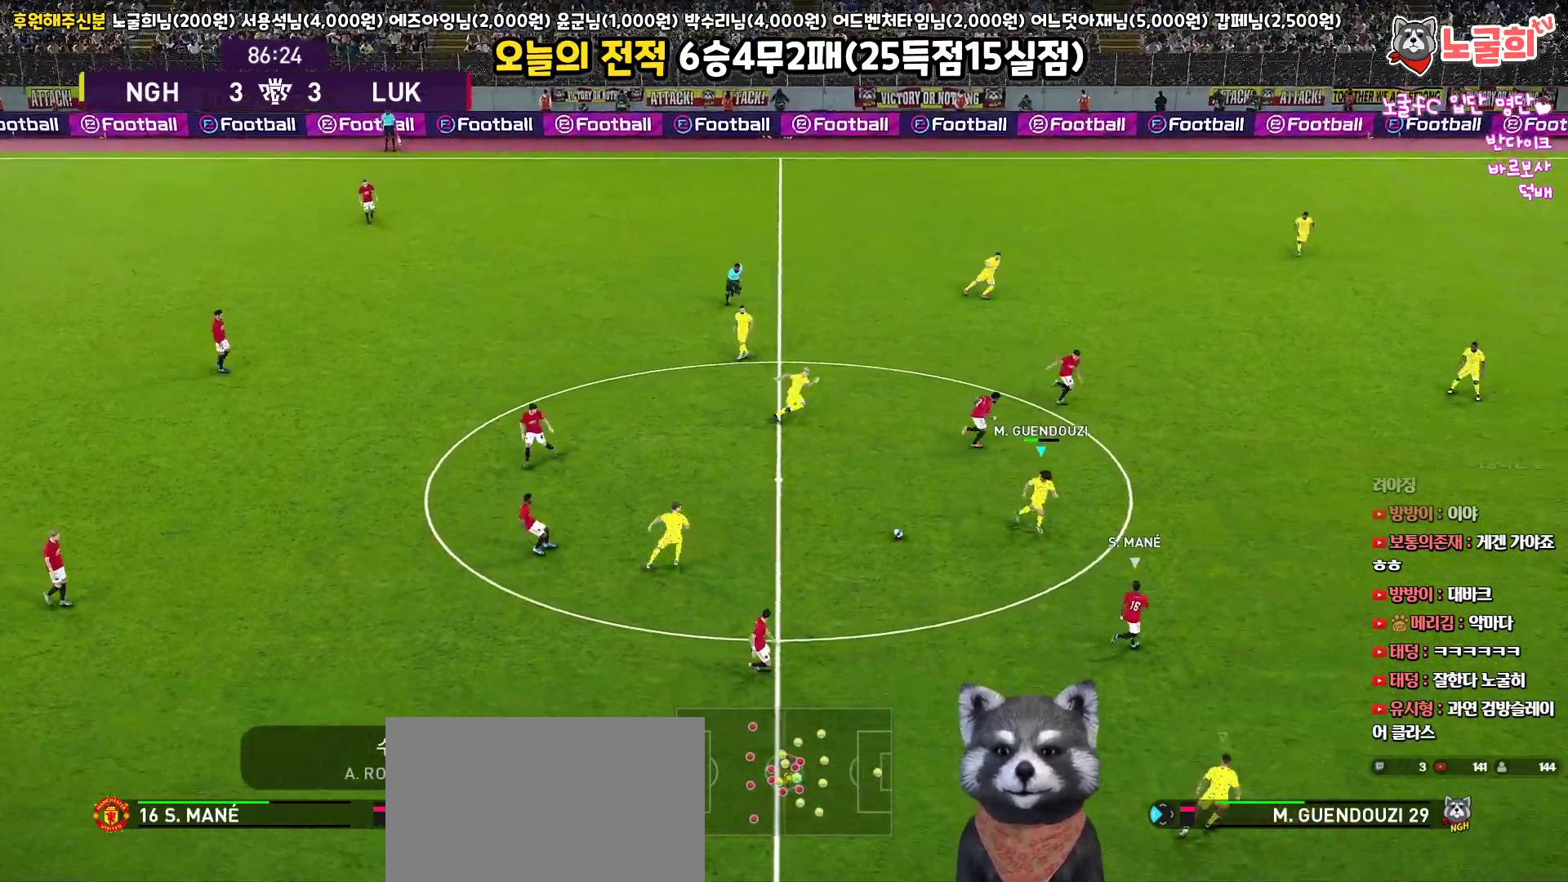
{"buttons": ["CROSS", "R1", "L3"], "left_stick": "down", "right_stick": "center", "events": [[383, "CROSS", "down"], [467, "R2", "up"], [483, "left_stick", "down"]]}
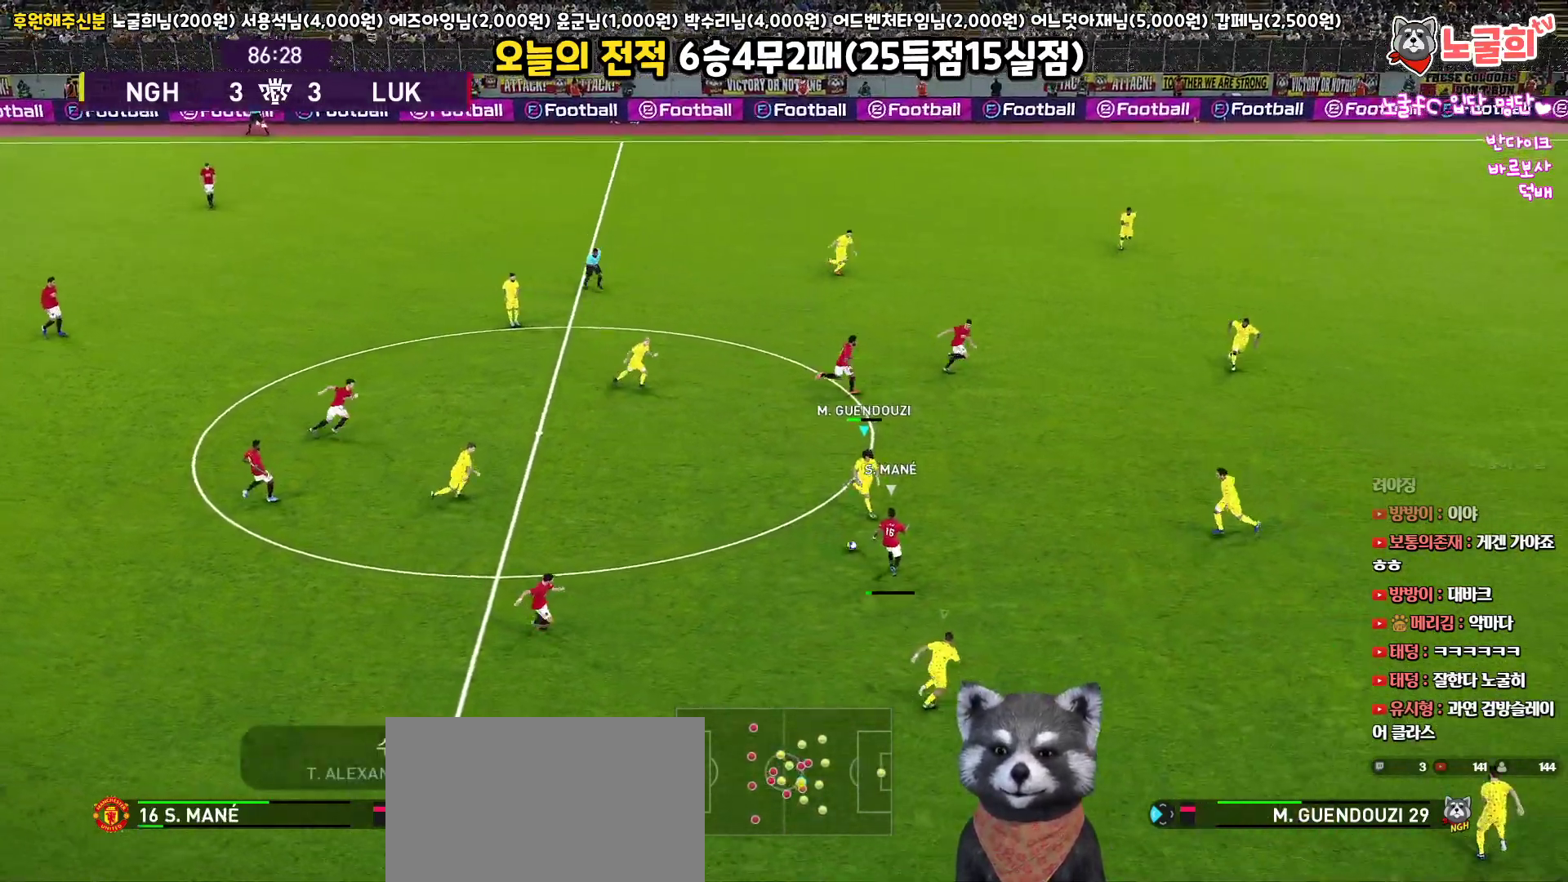
{"buttons": ["CROSS", "R1", "L3"], "left_stick": "down", "right_stick": "center", "events": []}
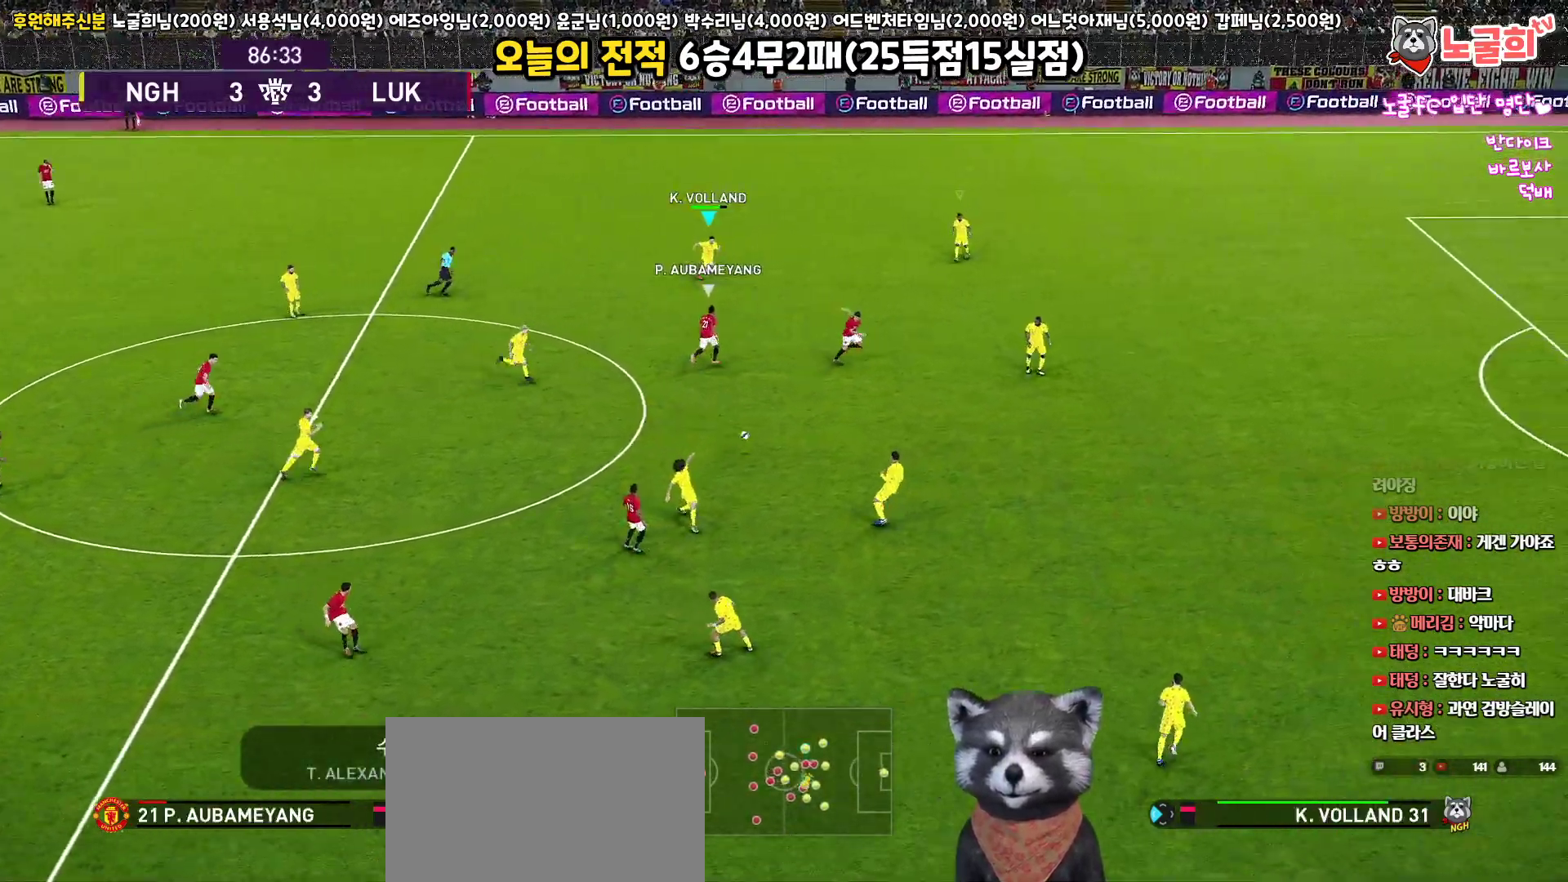
{"buttons": ["CROSS", "R1", "L3"], "left_stick": "down-right", "right_stick": "center", "events": [[17, "L1", "down"], [33, "left_stick", "down-left"], [200, "L1", "up"], [333, "left_stick", "down-right"]]}
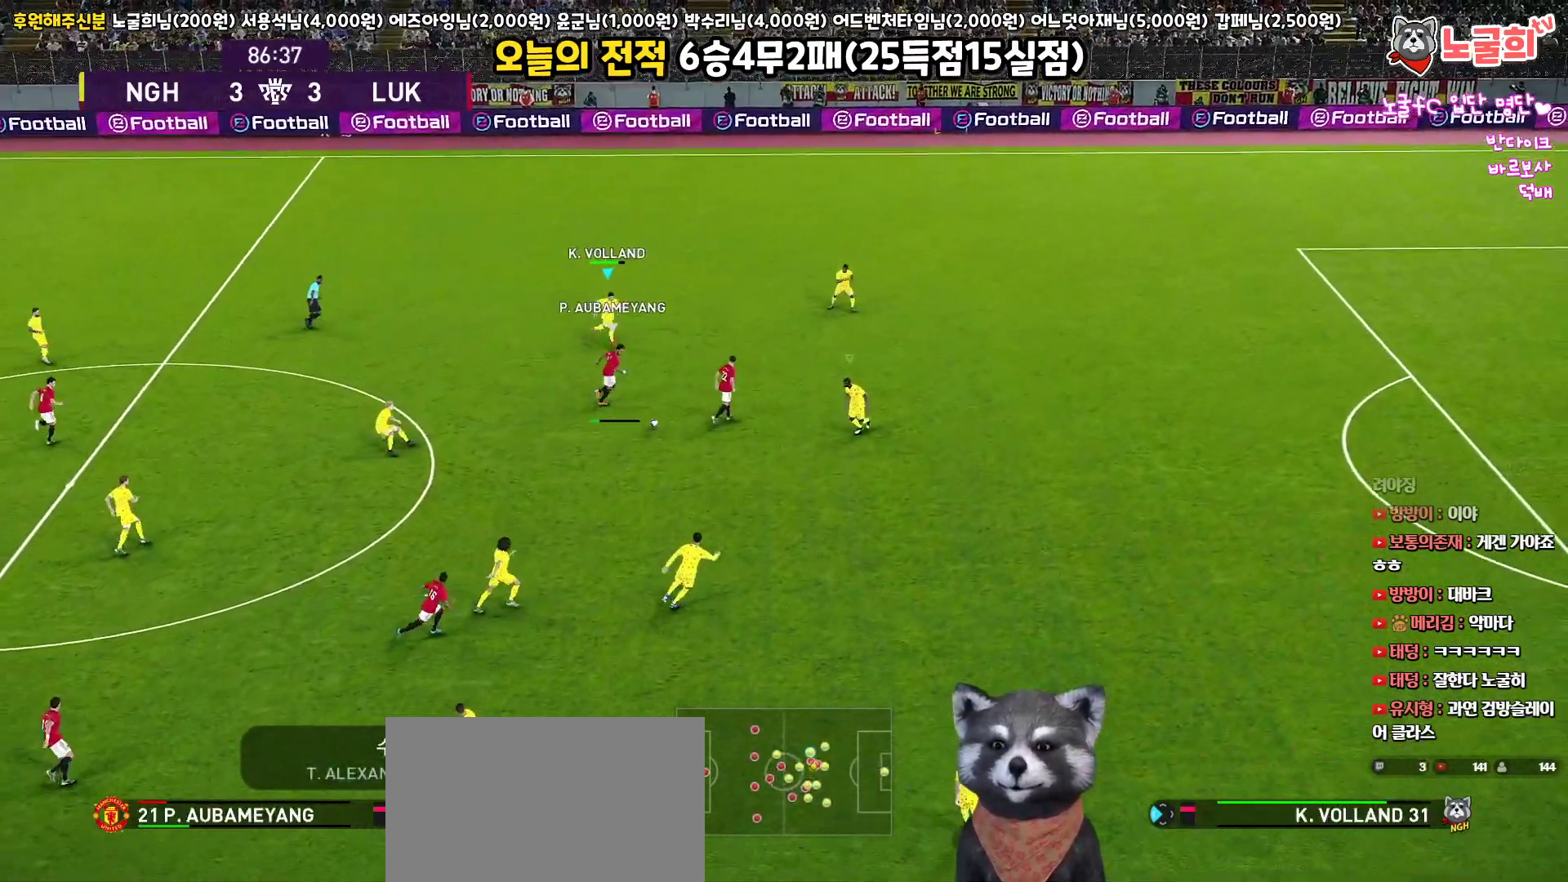
{"buttons": ["CROSS", "R1", "L3"], "left_stick": "down-right", "right_stick": "center", "events": []}
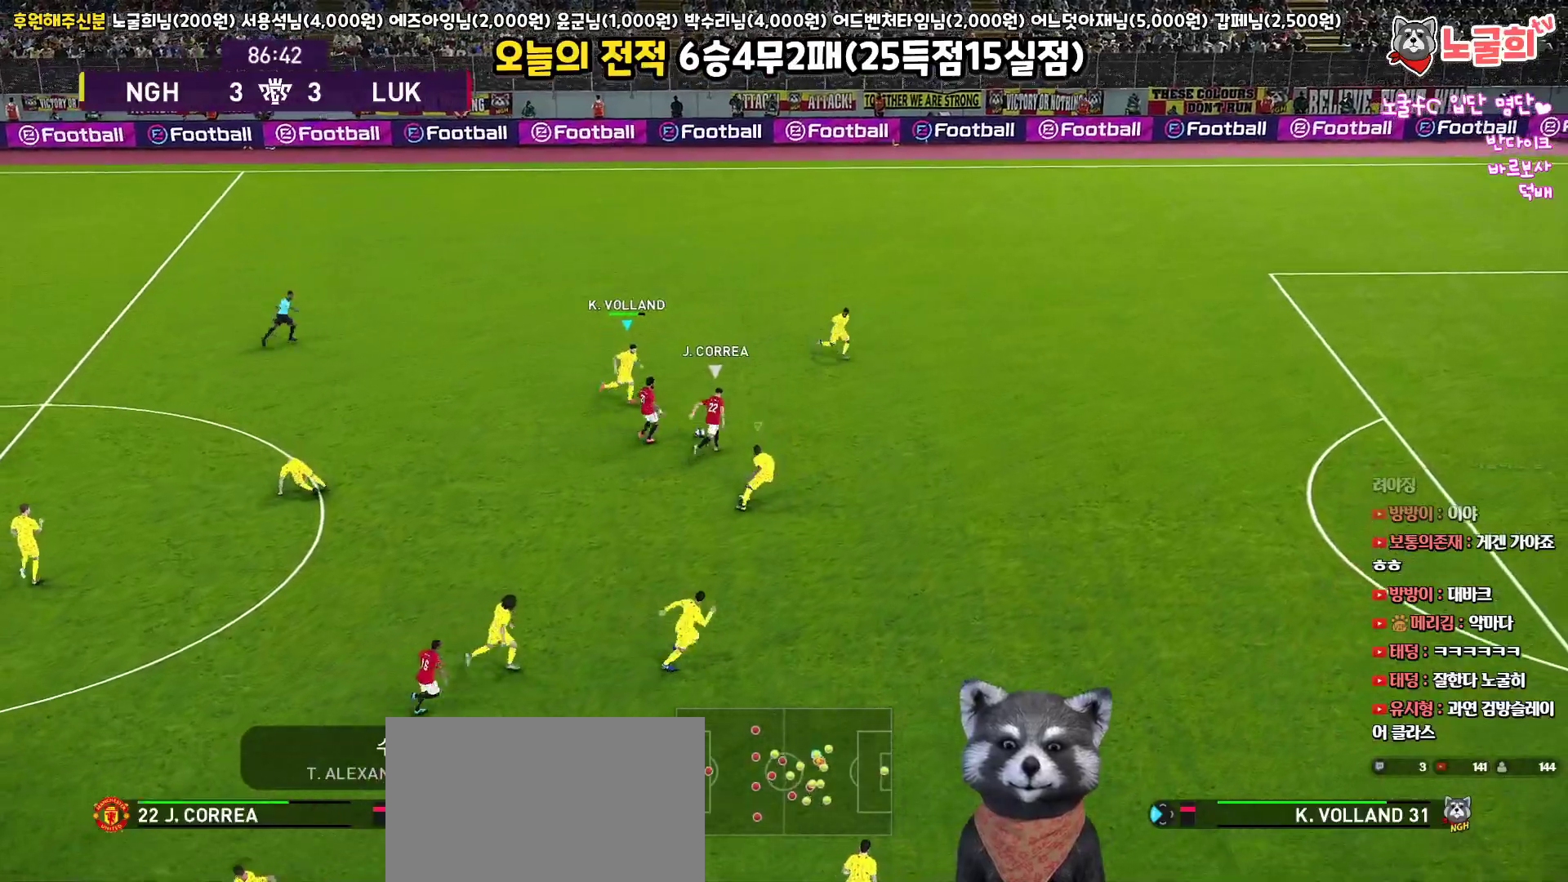
{"buttons": ["CROSS", "SQUARE", "R1", "L3"], "left_stick": "down-right", "right_stick": "center", "events": [[17, "left_stick", "right"], [83, "L1", "down"], [217, "L1", "up"], [250, "R2", "down"], [383, "R2", "up"], [400, "left_stick", "down-right"], [417, "SQUARE", "down"]]}
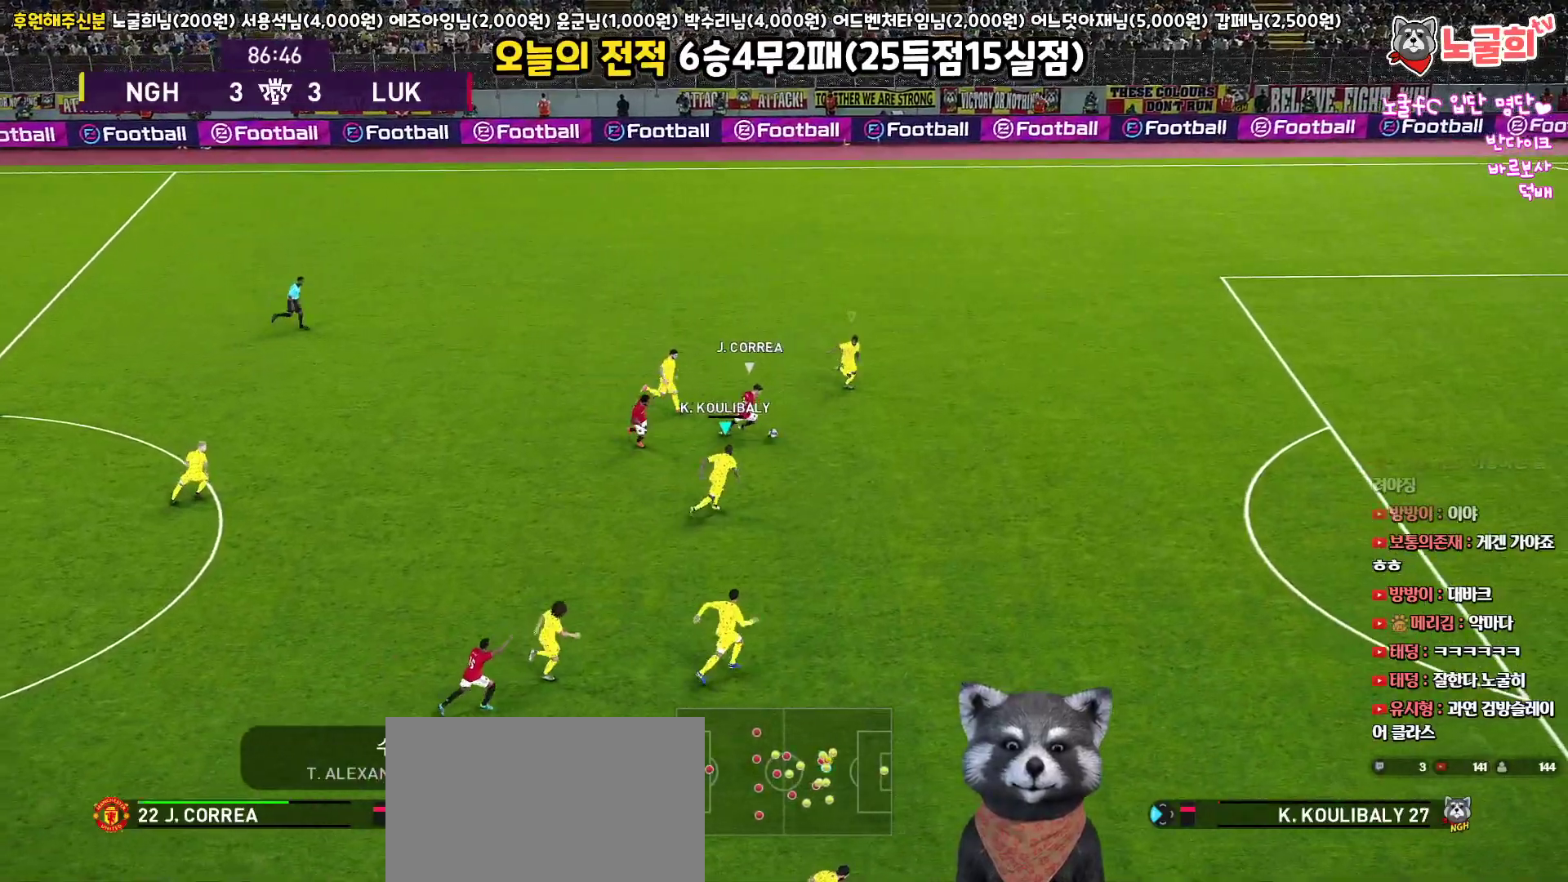
{"buttons": ["CROSS", "SQUARE", "R1", "L3"], "left_stick": "down-right", "right_stick": "center", "events": [[100, "L1", "down"], [333, "L1", "up"]]}
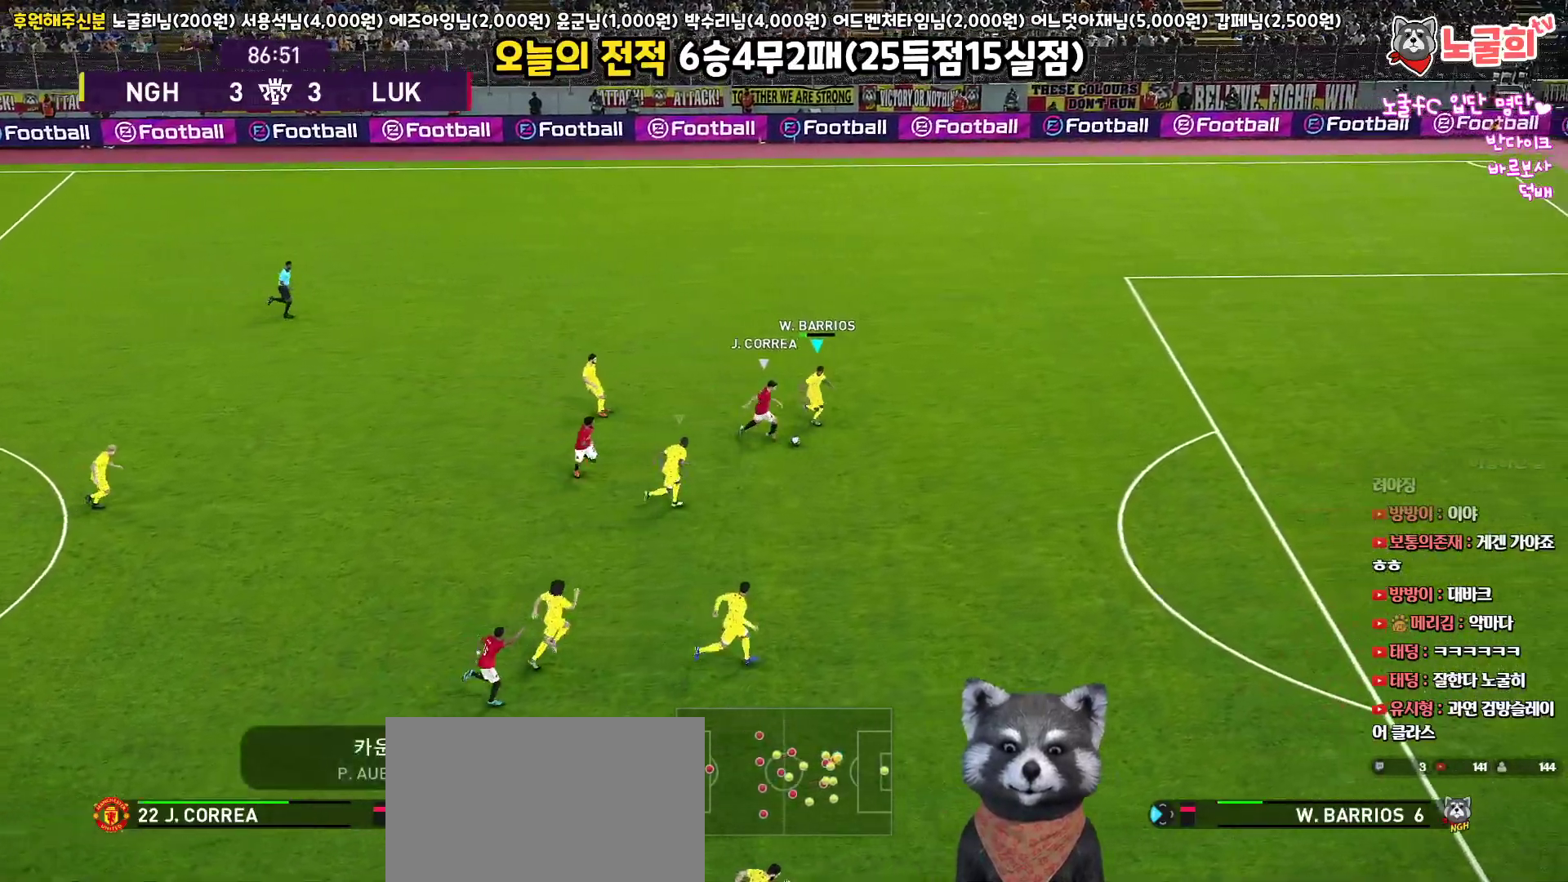
{"buttons": ["CROSS", "R1", "L3"], "left_stick": "down", "right_stick": "center", "events": [[450, "left_stick", "down"], [500, "SQUARE", "up"]]}
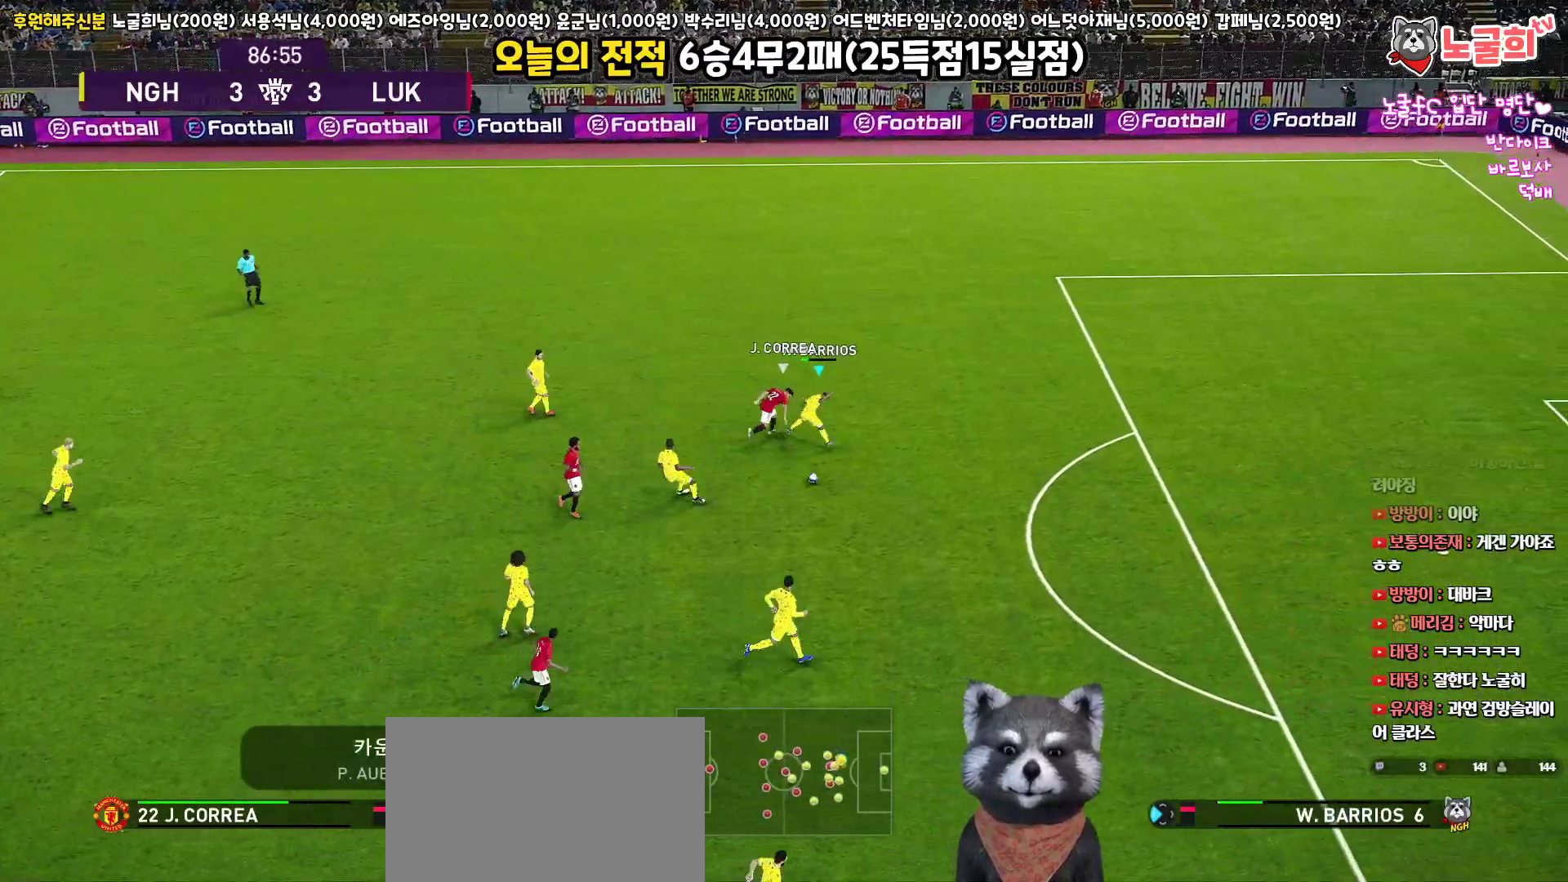
{"buttons": ["R1", "L3"], "left_stick": "up-right", "right_stick": "center", "events": [[17, "CROSS", "up"], [483, "left_stick", "up-right"]]}
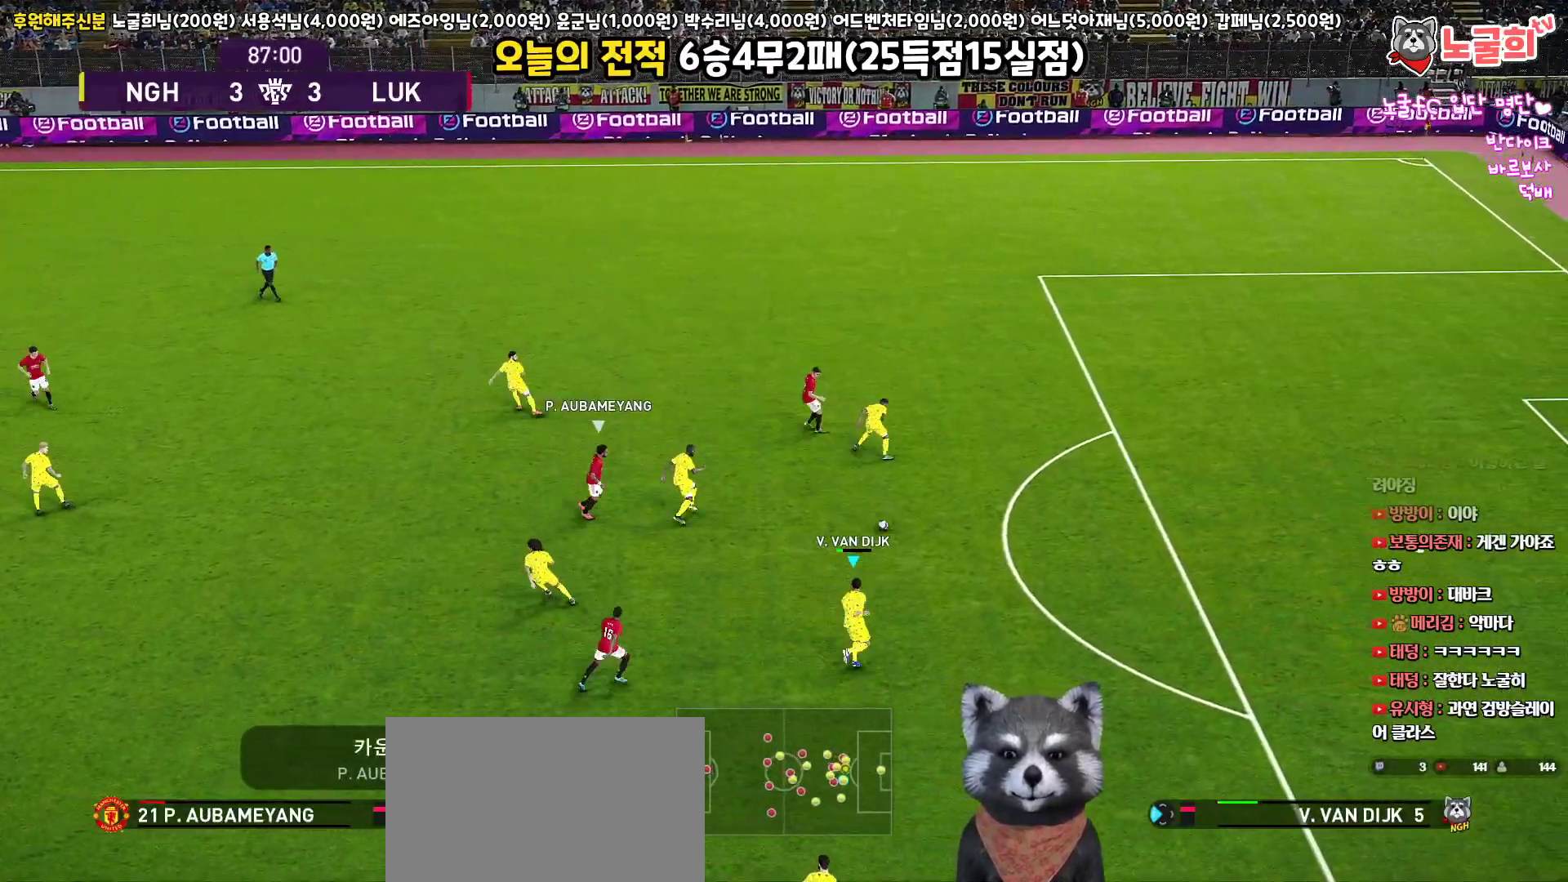
{"buttons": ["L3"], "left_stick": "up", "right_stick": "center", "events": [[117, "left_stick", "up"], [183, "R1", "up"]]}
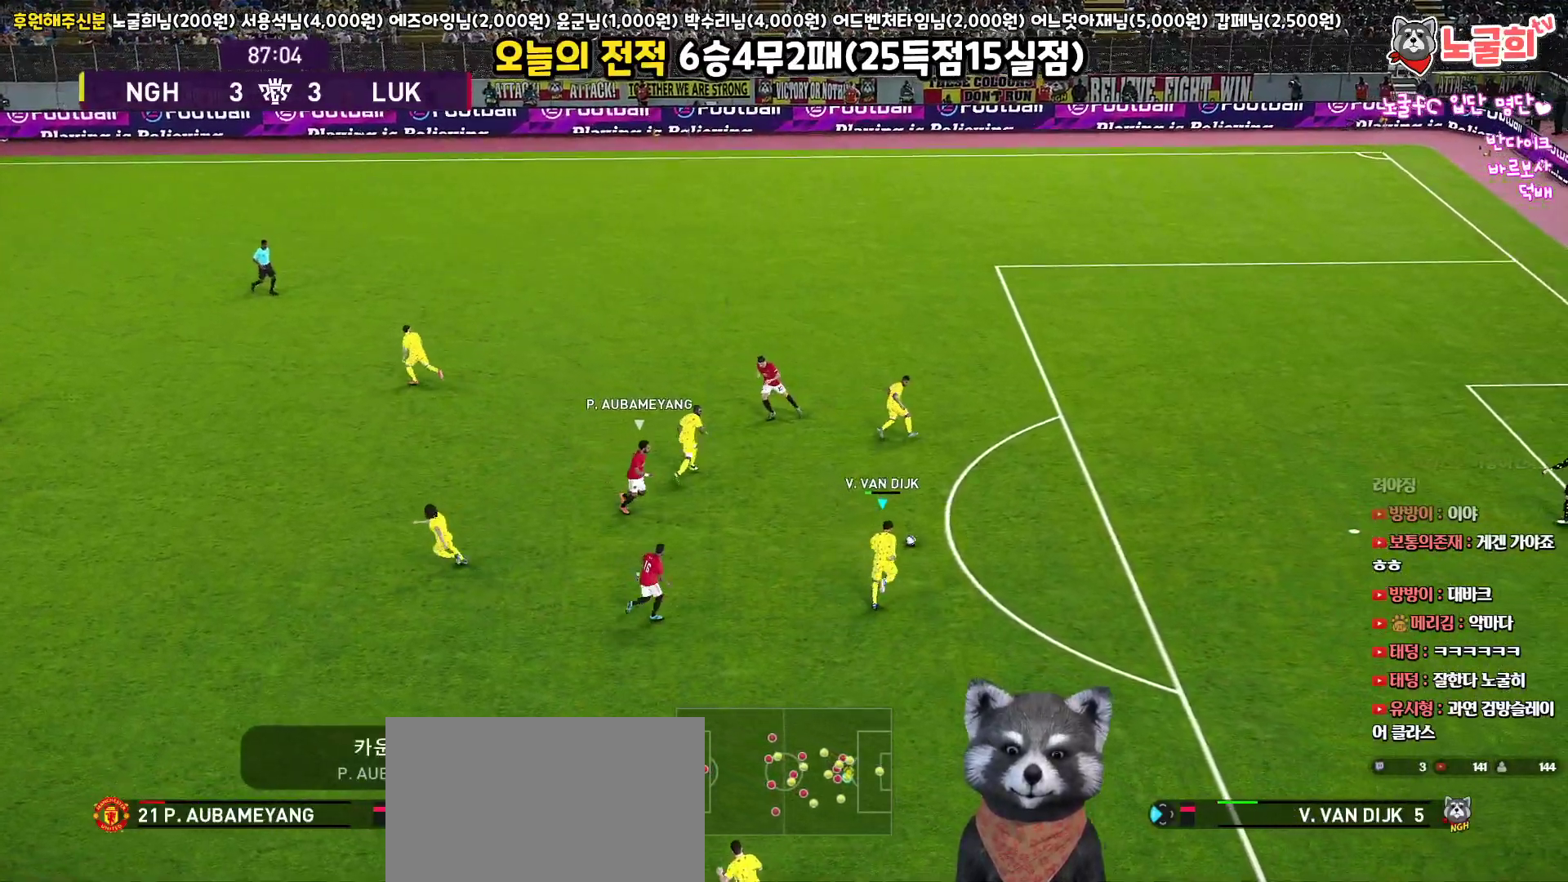
{"buttons": ["L3"], "left_stick": "up-left", "right_stick": "center", "events": [[133, "left_stick", "up-left"], [183, "CROSS", "down"], [400, "CROSS", "up"]]}
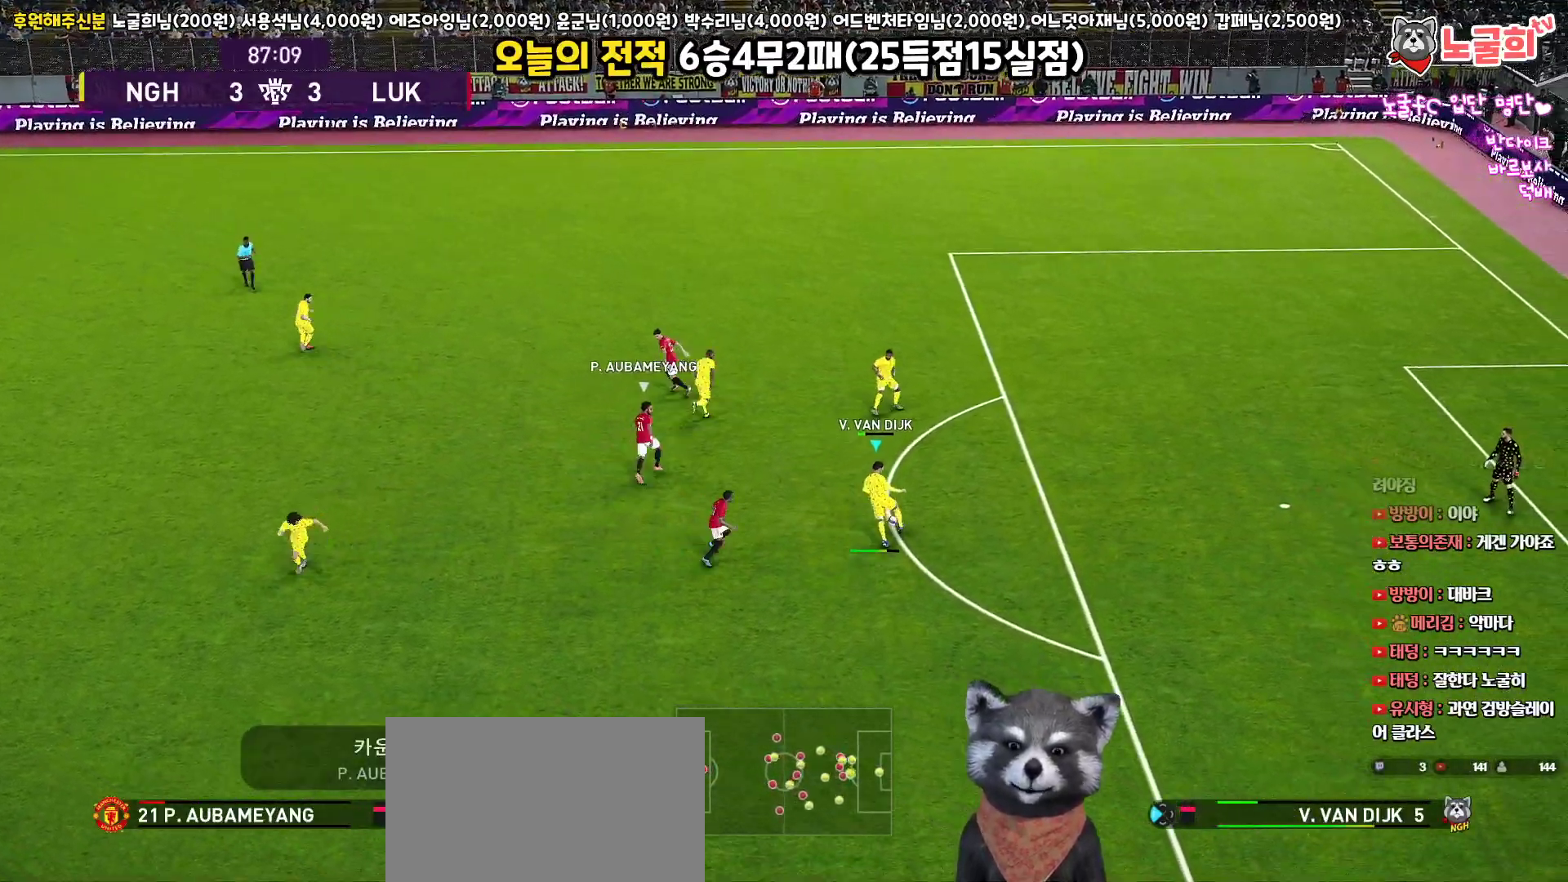
{"buttons": ["L3"], "left_stick": "up-left", "right_stick": "center", "events": []}
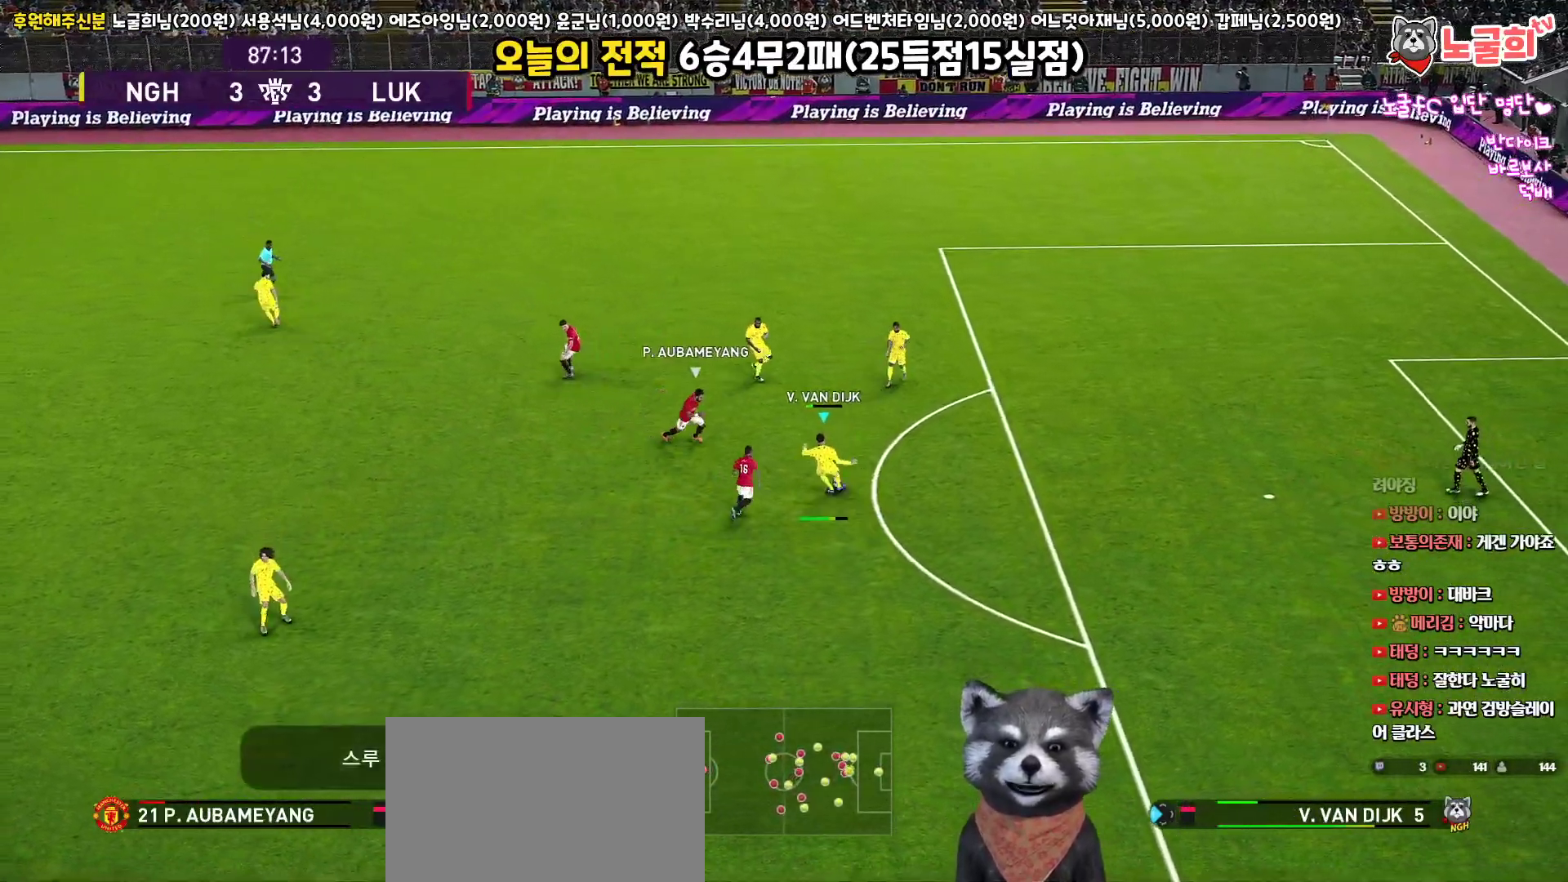
{"buttons": ["L3"], "left_stick": "up-left", "right_stick": "center", "events": []}
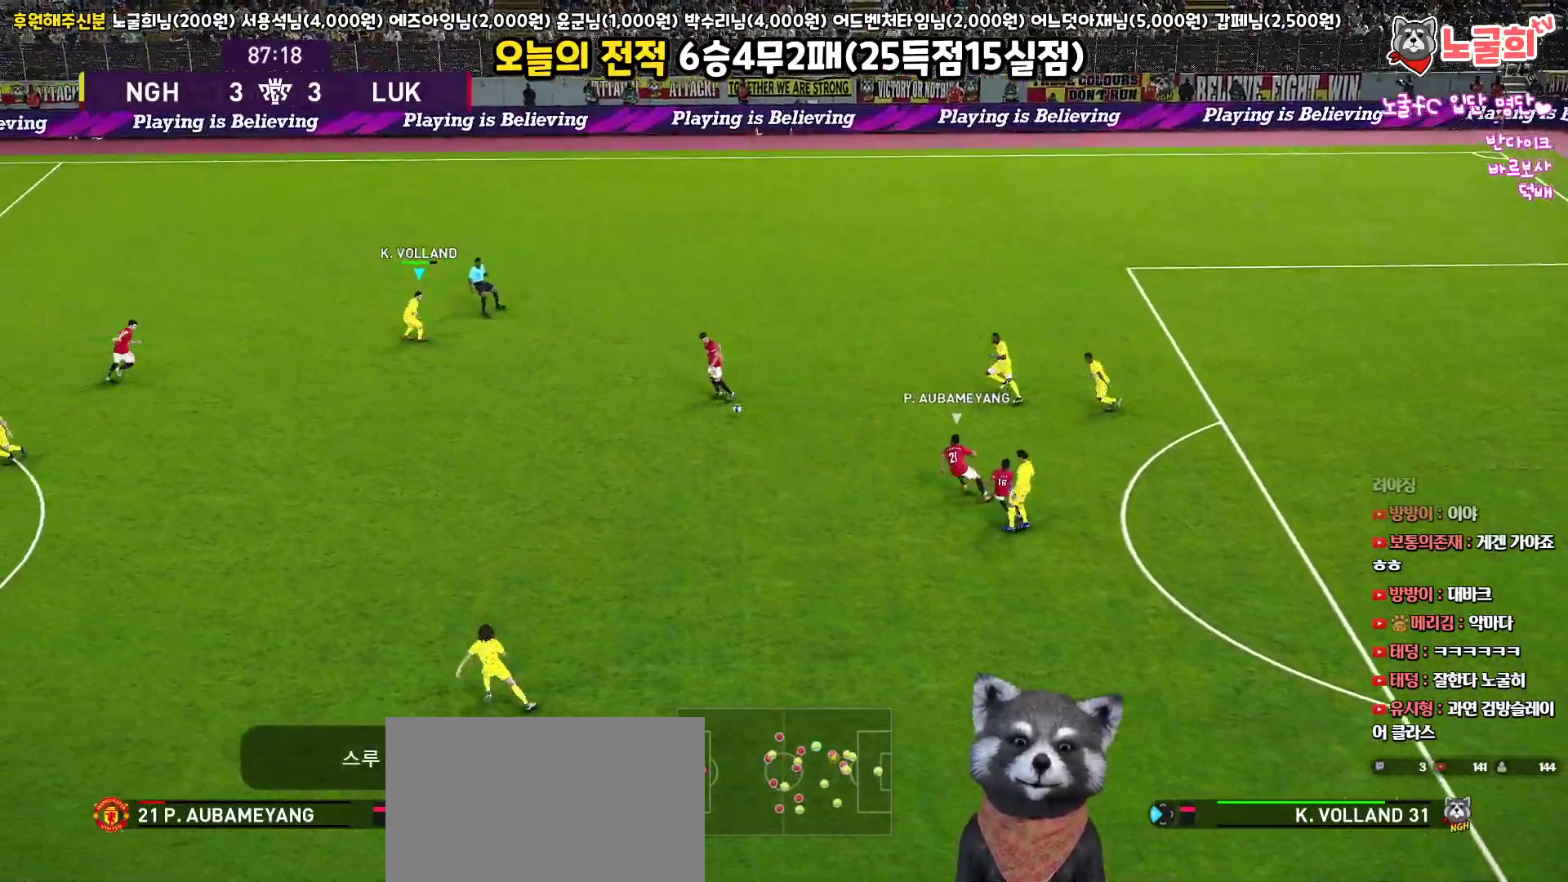
{"buttons": ["L3"], "left_stick": "down", "right_stick": "center", "events": [[67, "L3", "up"], [267, "left_stick", "down-left"], [317, "L3", "down"], [333, "left_stick", "down"], [367, "CROSS", "down"], [500, "CROSS", "up"]]}
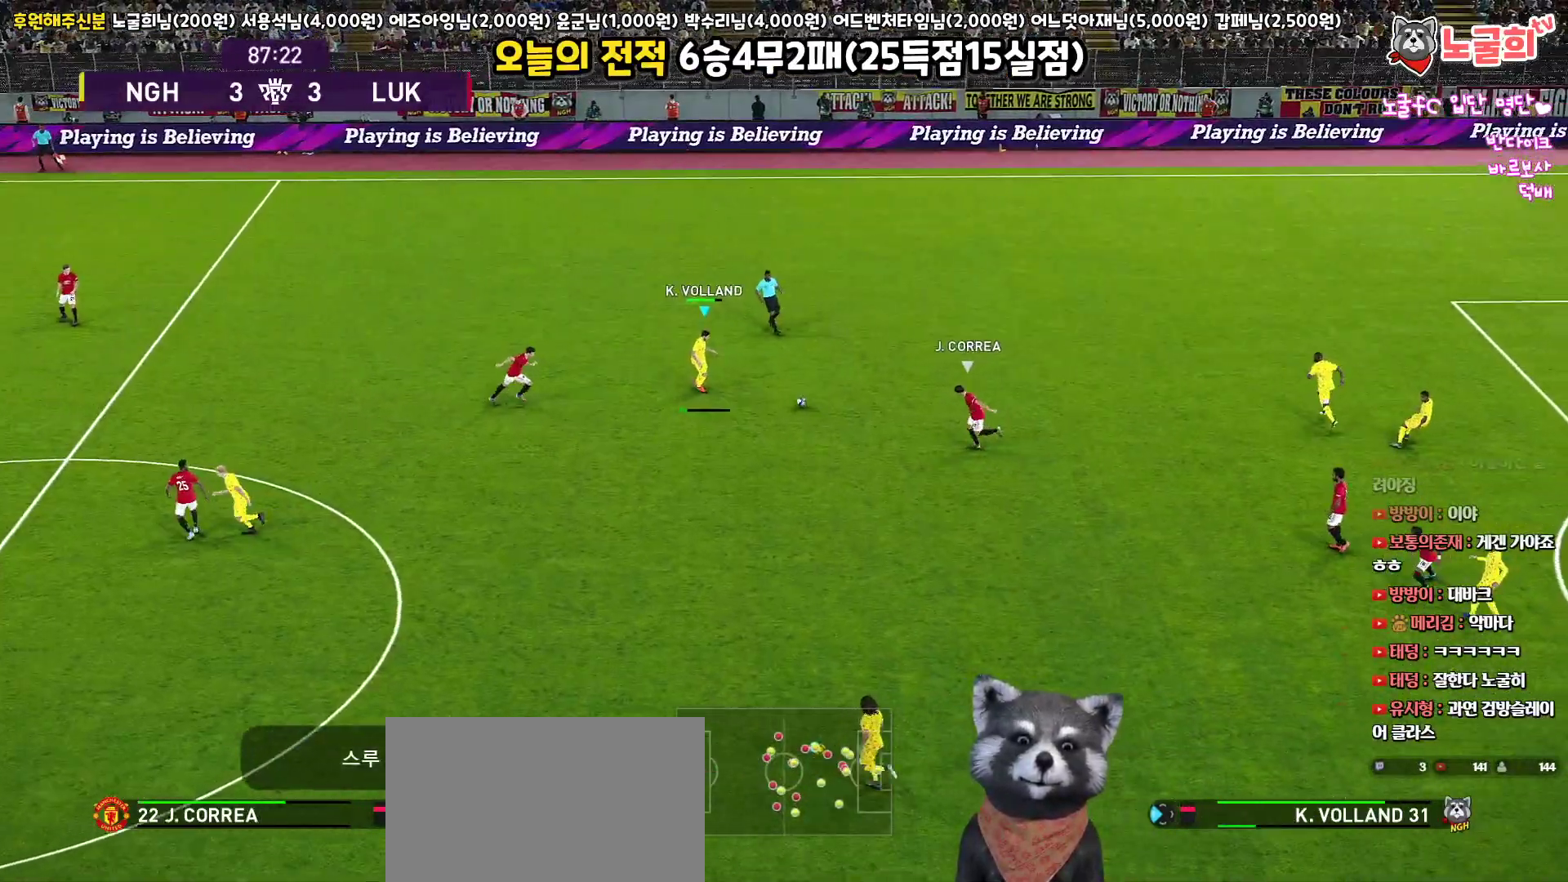
{"buttons": ["R2"], "left_stick": "down", "right_stick": "center", "events": [[367, "R2", "down"], [467, "L3", "up"]]}
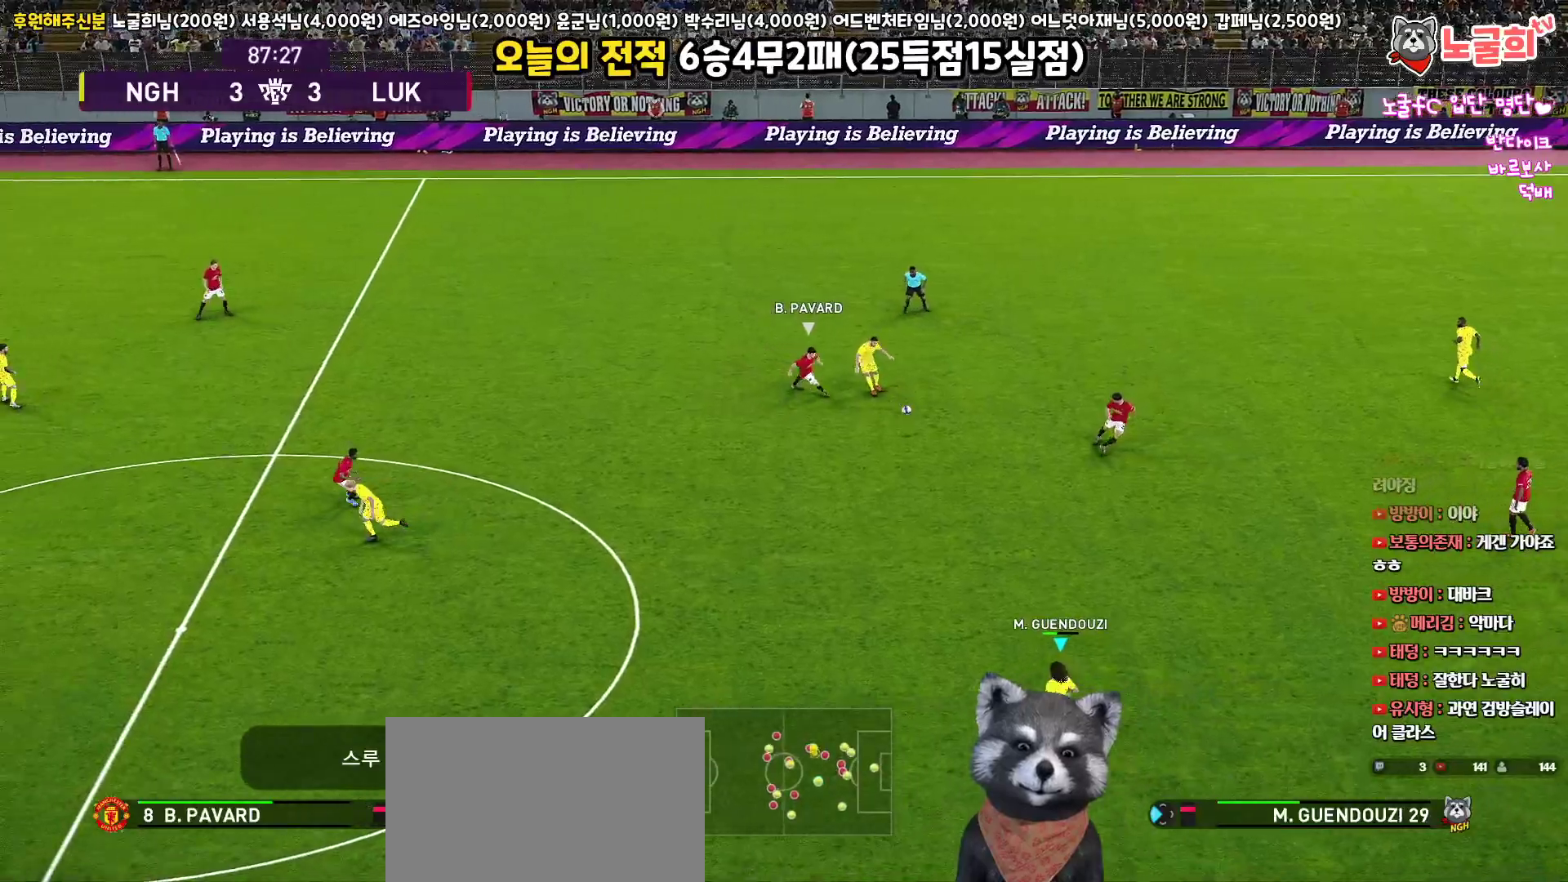
{"buttons": ["L3"], "left_stick": "up-left", "right_stick": "center", "events": [[33, "R2", "up"], [33, "left_stick", "up-left"], [67, "R1", "down"], [200, "L3", "down"], [400, "R1", "up"]]}
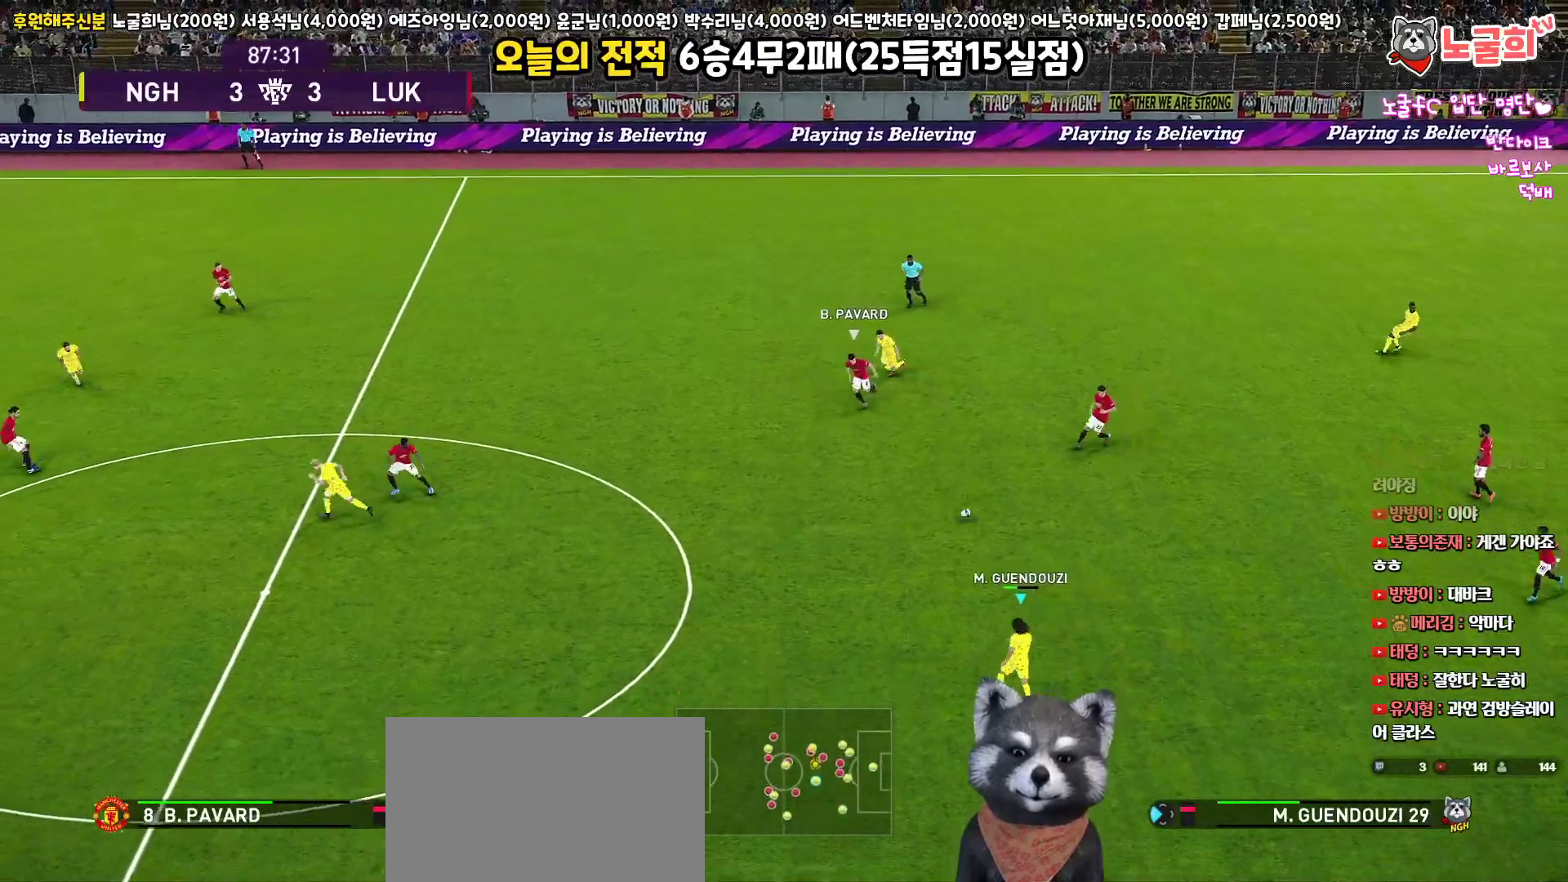
{"buttons": ["L3"], "left_stick": "up-left", "right_stick": "center", "events": []}